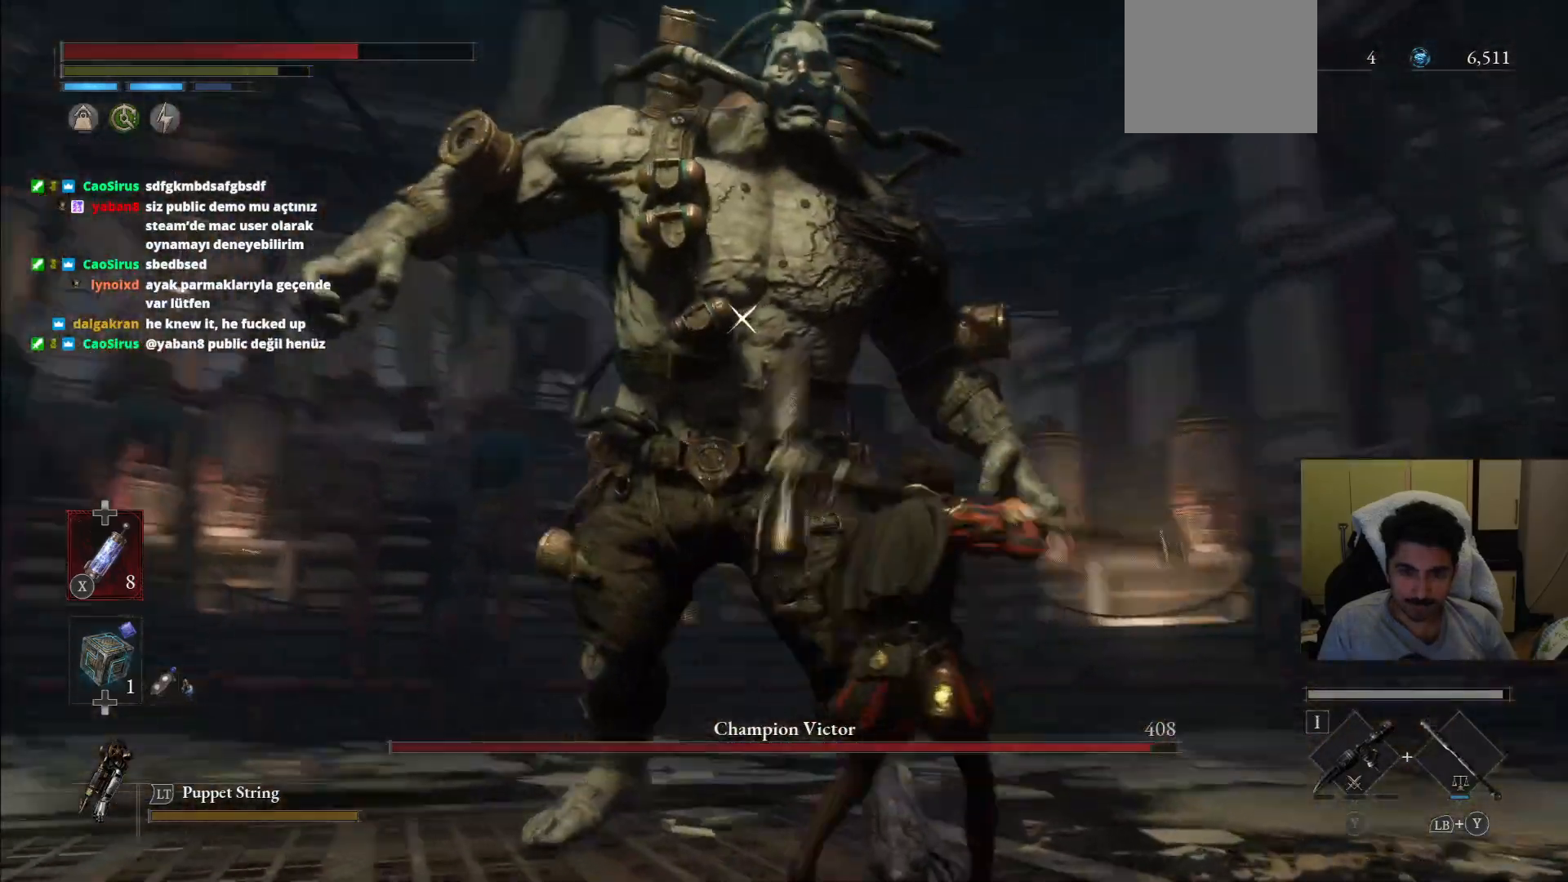
Gameplay with a controller (PlayStation layout); each line is a JSON object with the inputs held at the frame after it (dt_ms = milliseconds from this image to that frame). "events" lists button and stick changes between this image and that frame as [ms after this image, input, new state], when the widget could be followed in between. Not read: L3 R3.
{"dt_ms": 500, "buttons": [], "left_stick": "up-right", "right_stick": "center", "events": []}
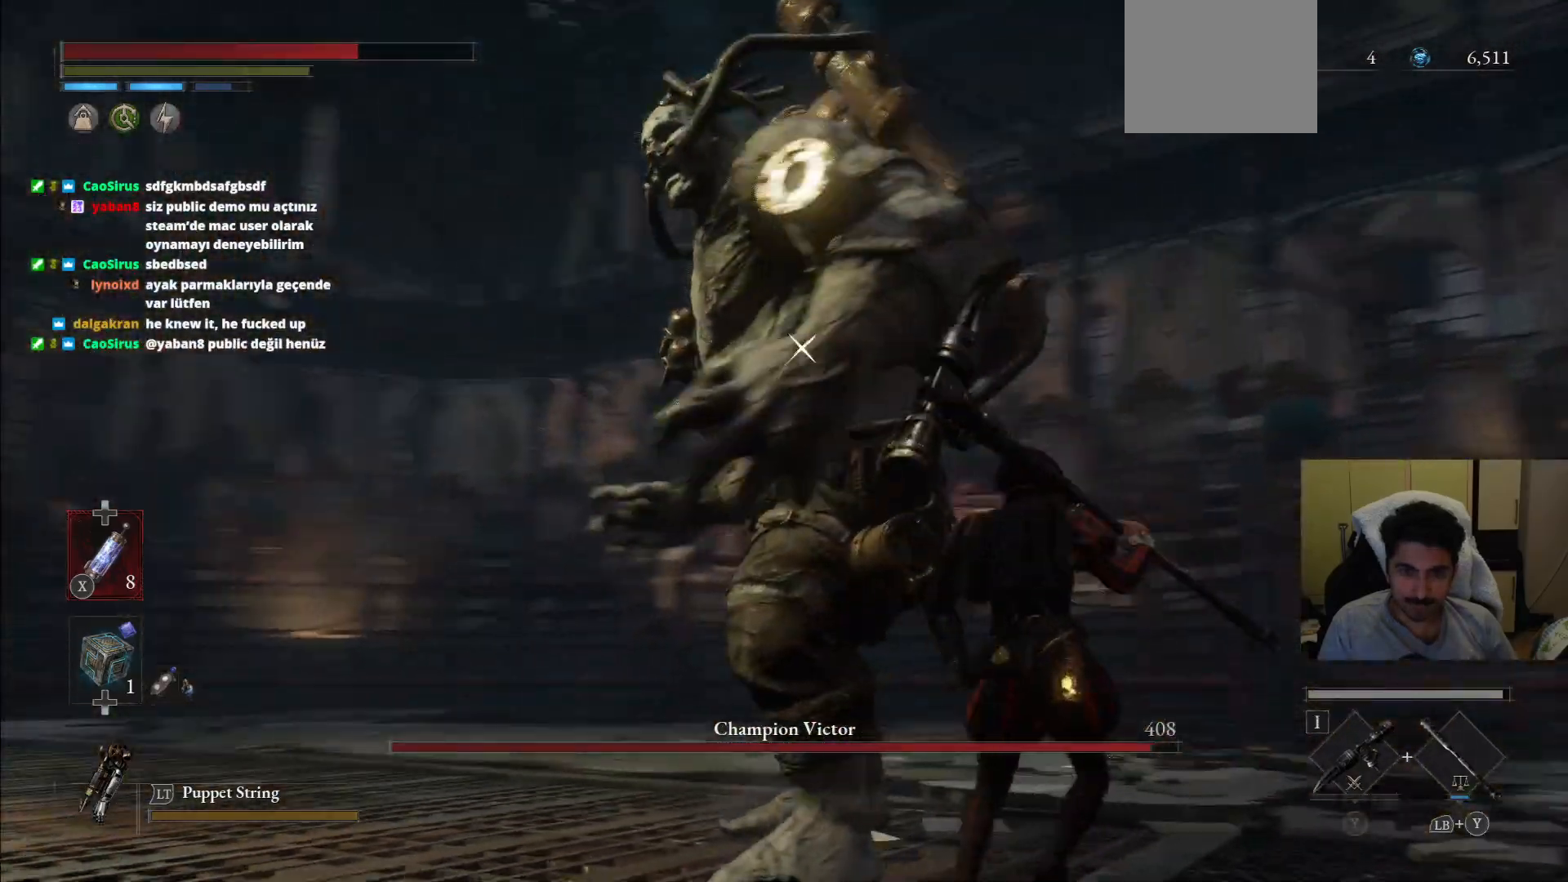
{"dt_ms": 500, "buttons": [], "left_stick": "up-right", "right_stick": "center", "events": [[146, "R1", "down"], [146, "R2", "down"], [271, "R1", "up"], [271, "R2", "up"]]}
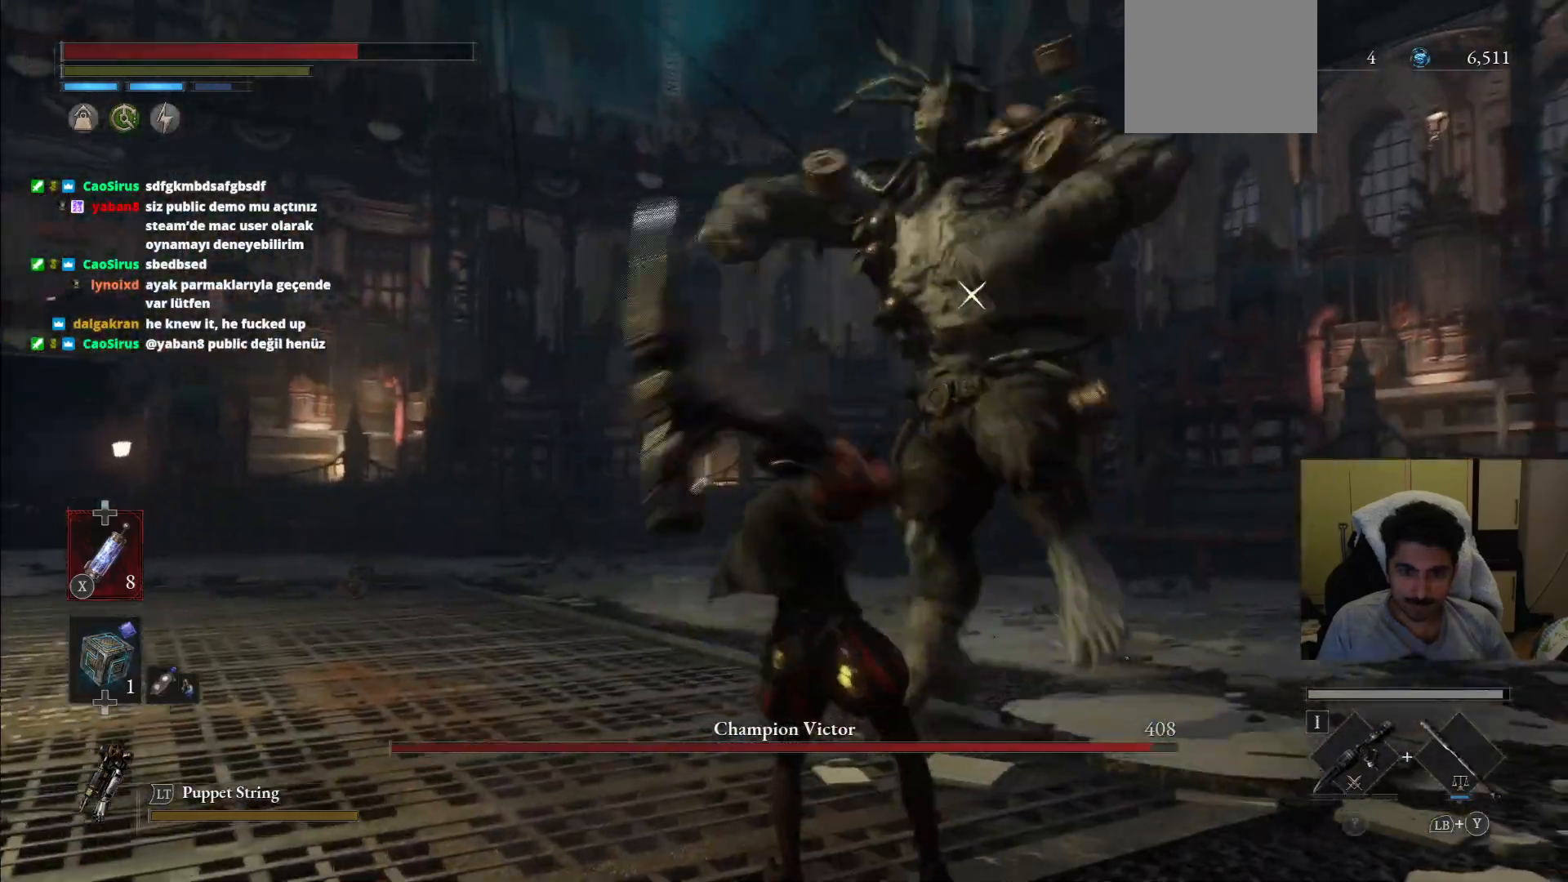
{"dt_ms": 500, "buttons": [], "left_stick": "down-right", "right_stick": "center", "events": [[500, "left_stick", "down-right"]]}
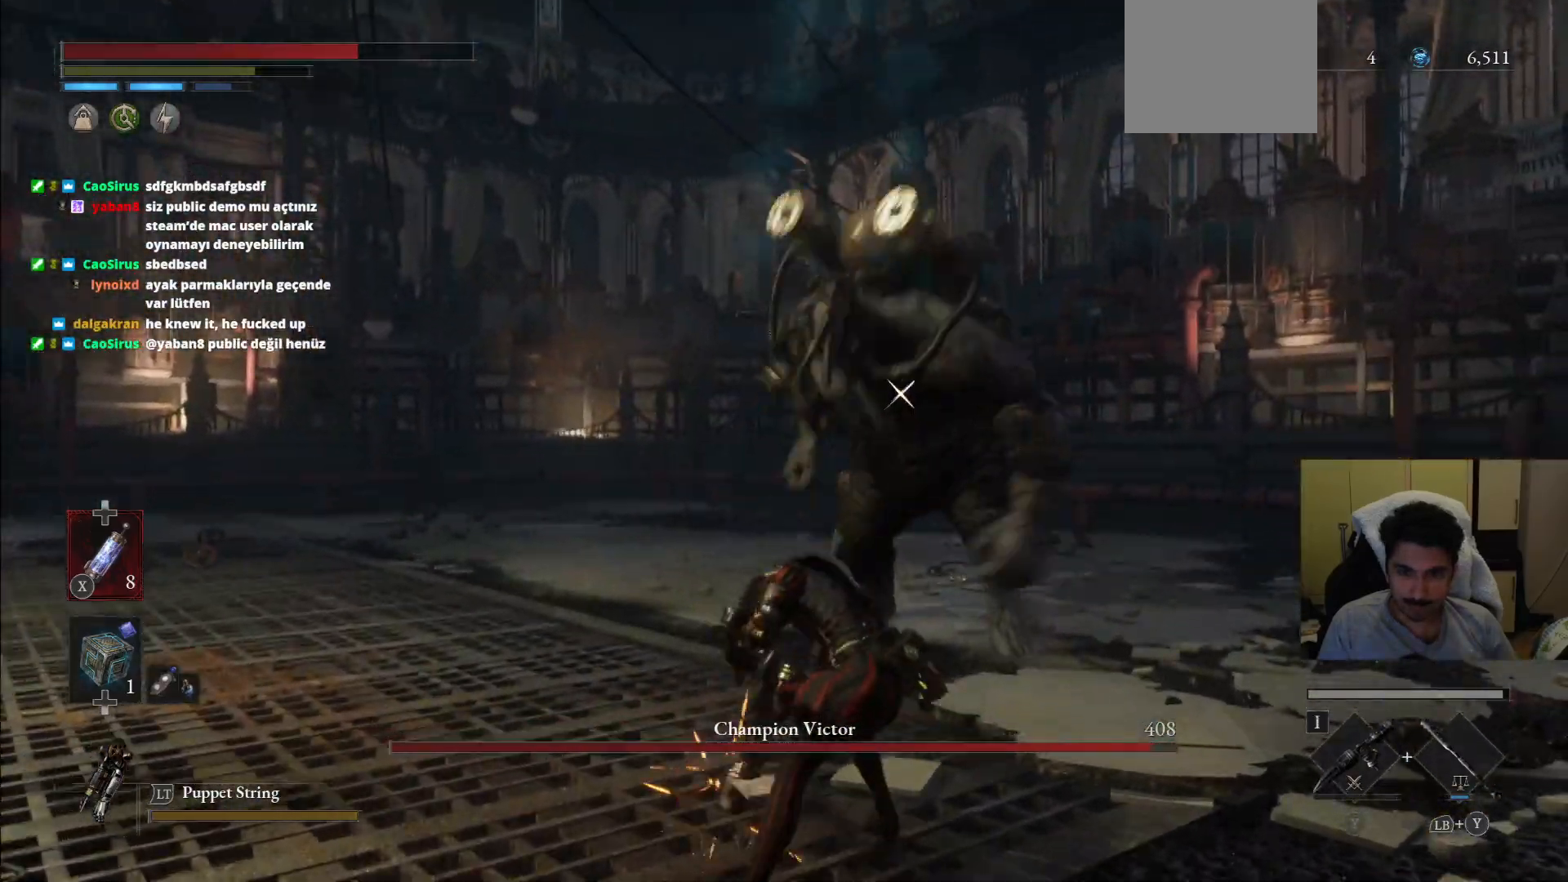
{"dt_ms": 500, "buttons": ["L1"], "left_stick": "down-right", "right_stick": "center", "events": [[188, "L1", "down"]]}
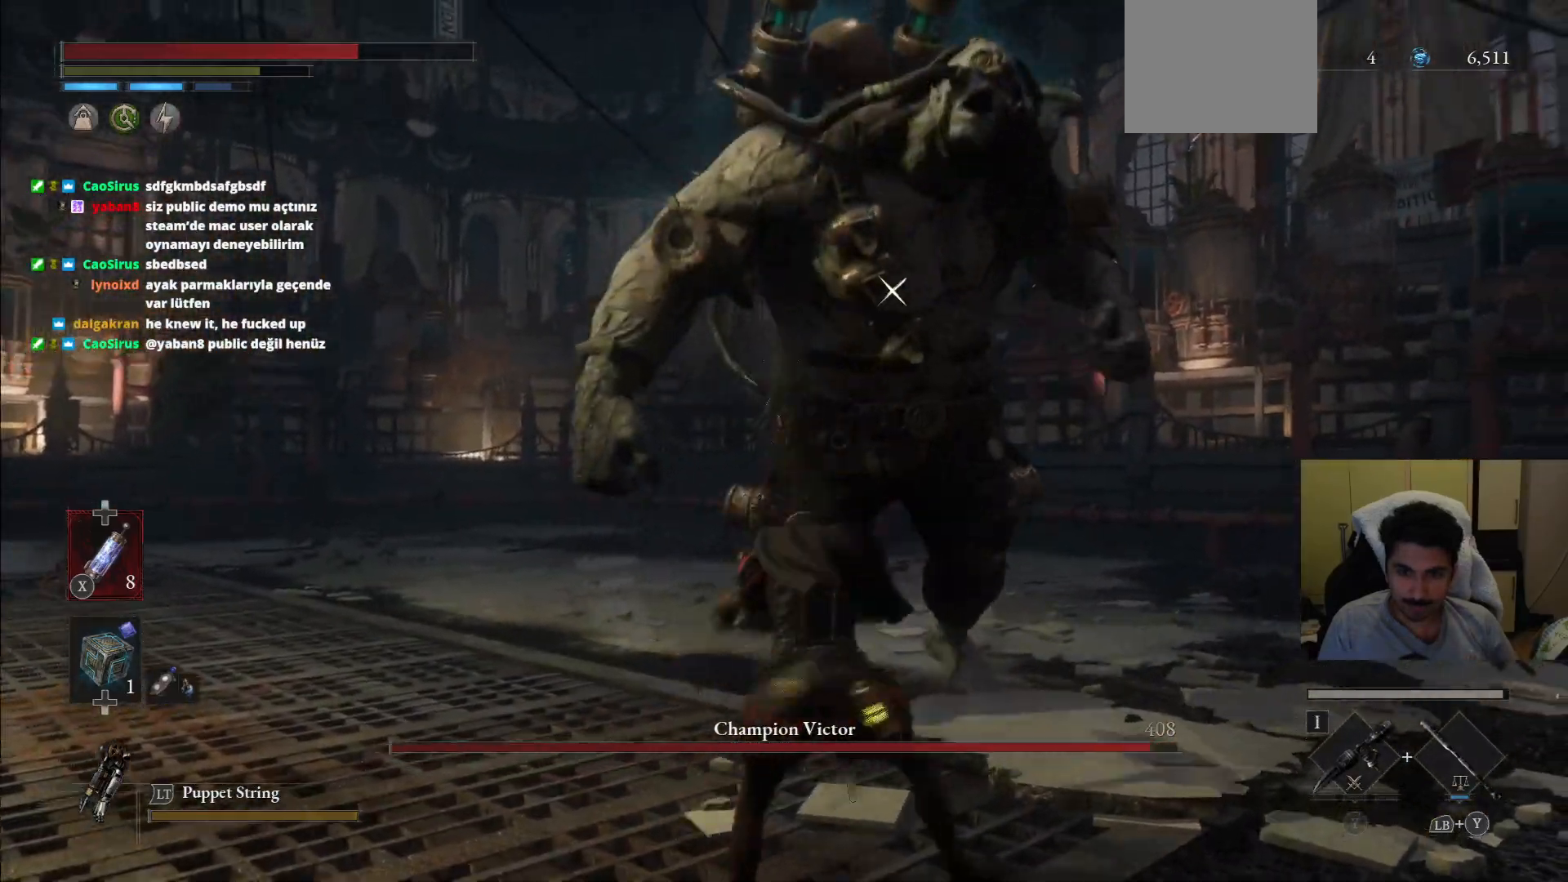
{"dt_ms": 500, "buttons": ["L1"], "left_stick": "down-right", "right_stick": "center", "events": [[42, "L1", "up"], [479, "L1", "down"]]}
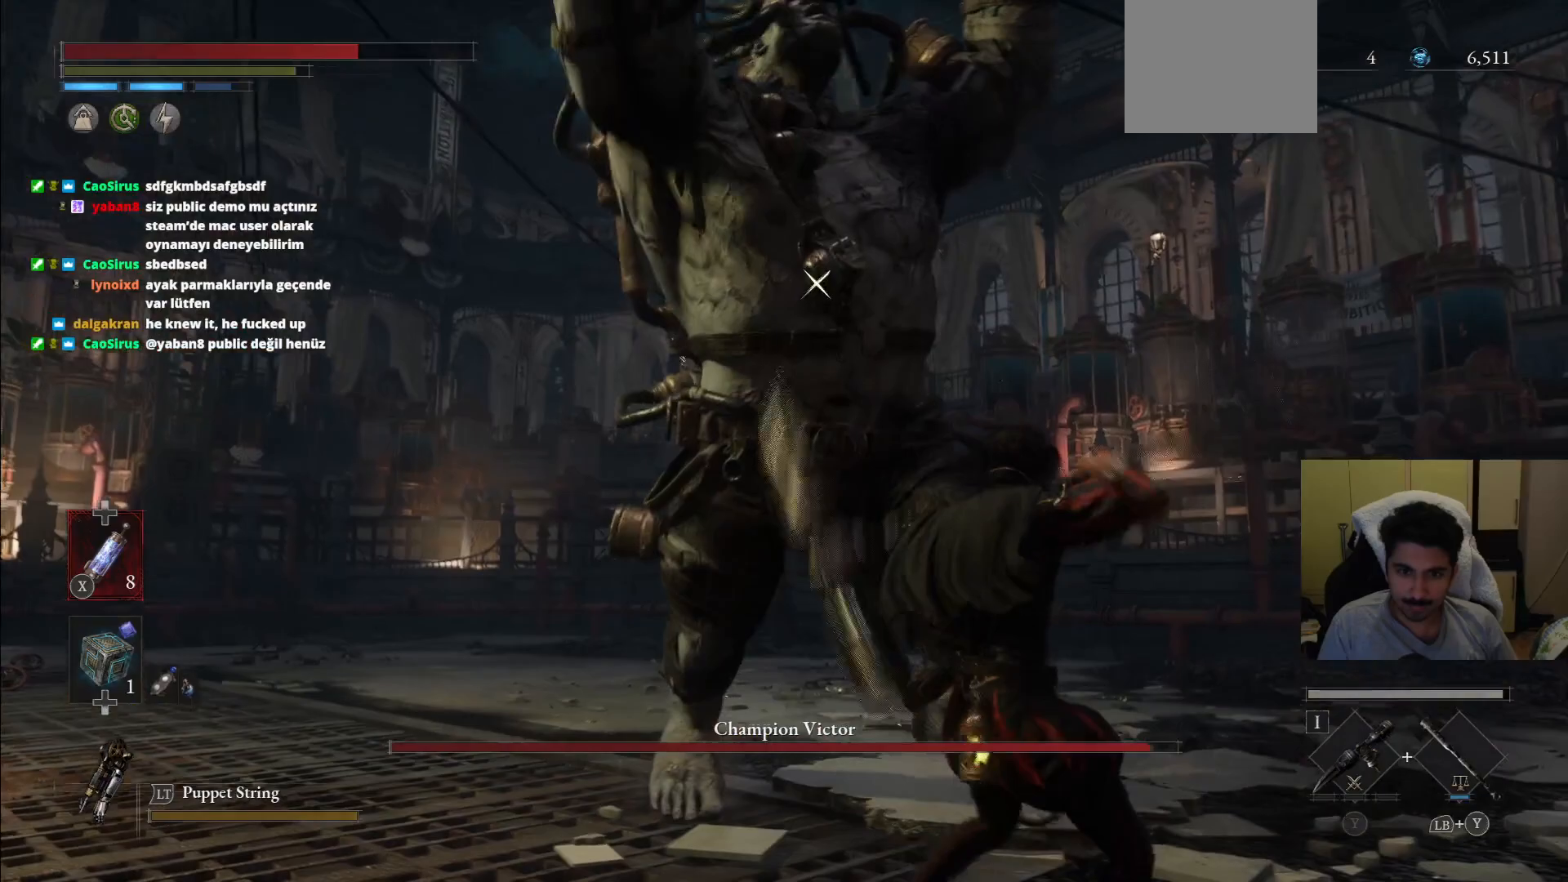
{"dt_ms": 500, "buttons": ["L1"], "left_stick": "down-right", "right_stick": "center"}
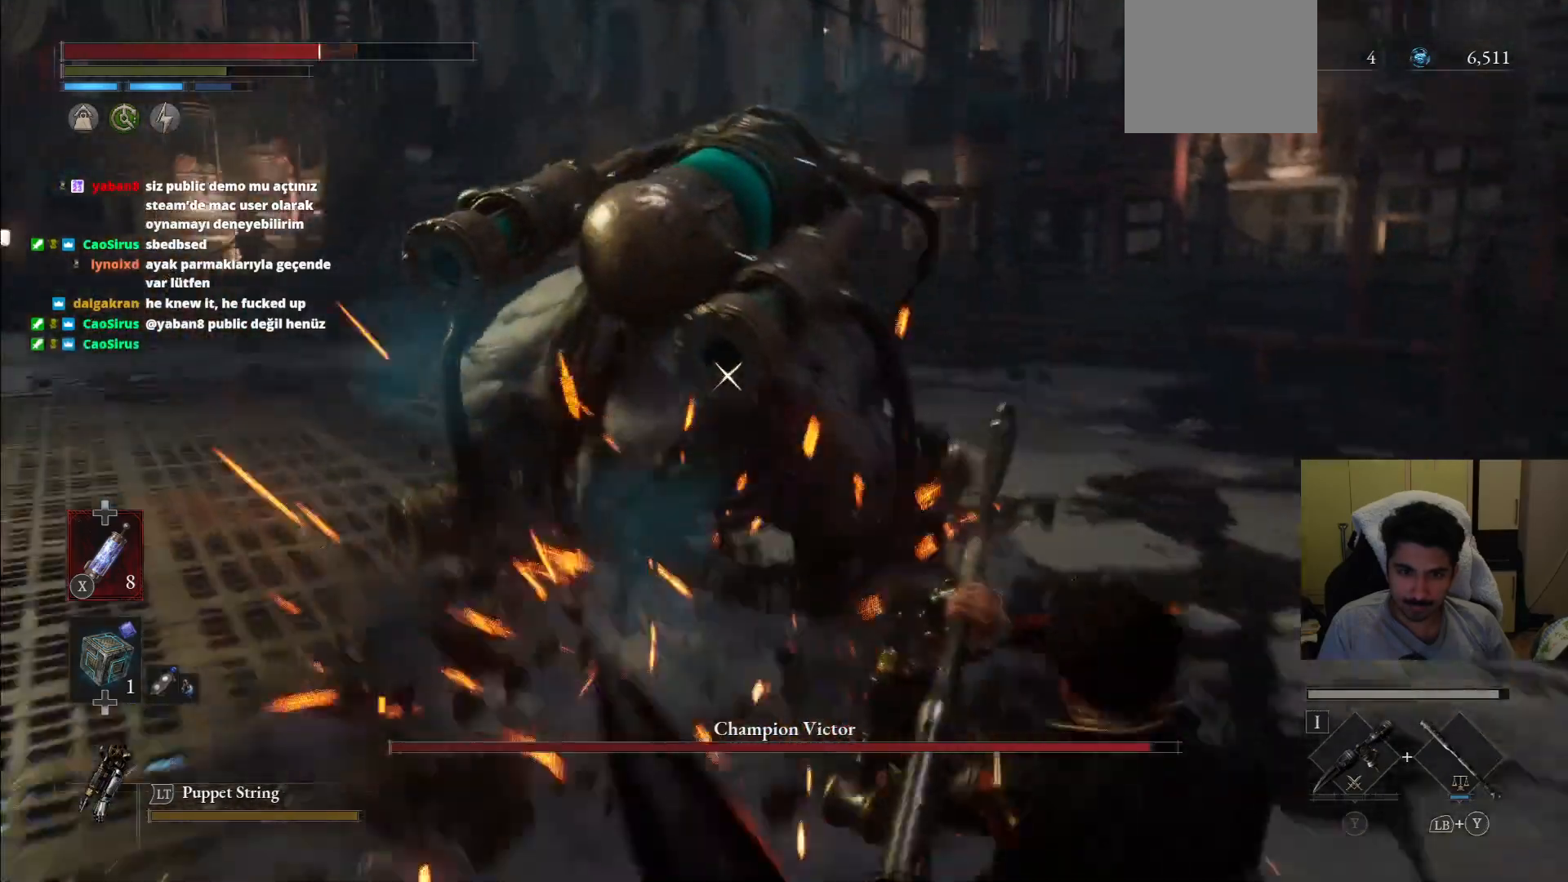
{"dt_ms": 500, "buttons": ["CIRCLE"], "left_stick": "up-right", "right_stick": "center", "events": [[42, "L1", "up"], [104, "left_stick", "up-right"], [375, "CIRCLE", "down"]]}
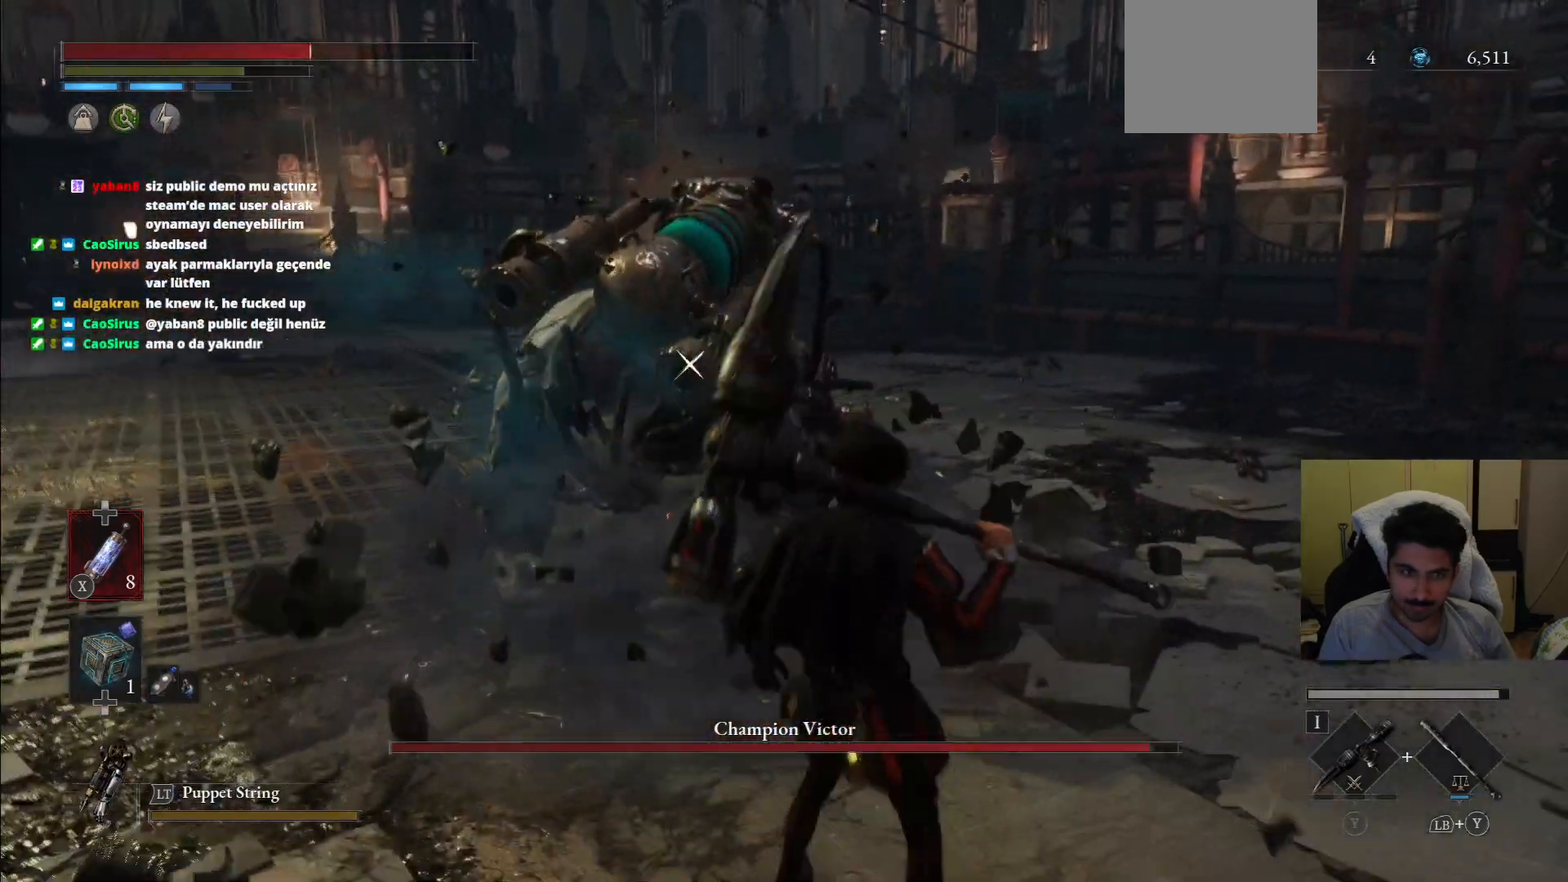
{"dt_ms": 500, "buttons": ["CIRCLE", "R1"], "left_stick": "up", "right_stick": "center", "events": [[167, "left_stick", "up"], [250, "R1", "down"]]}
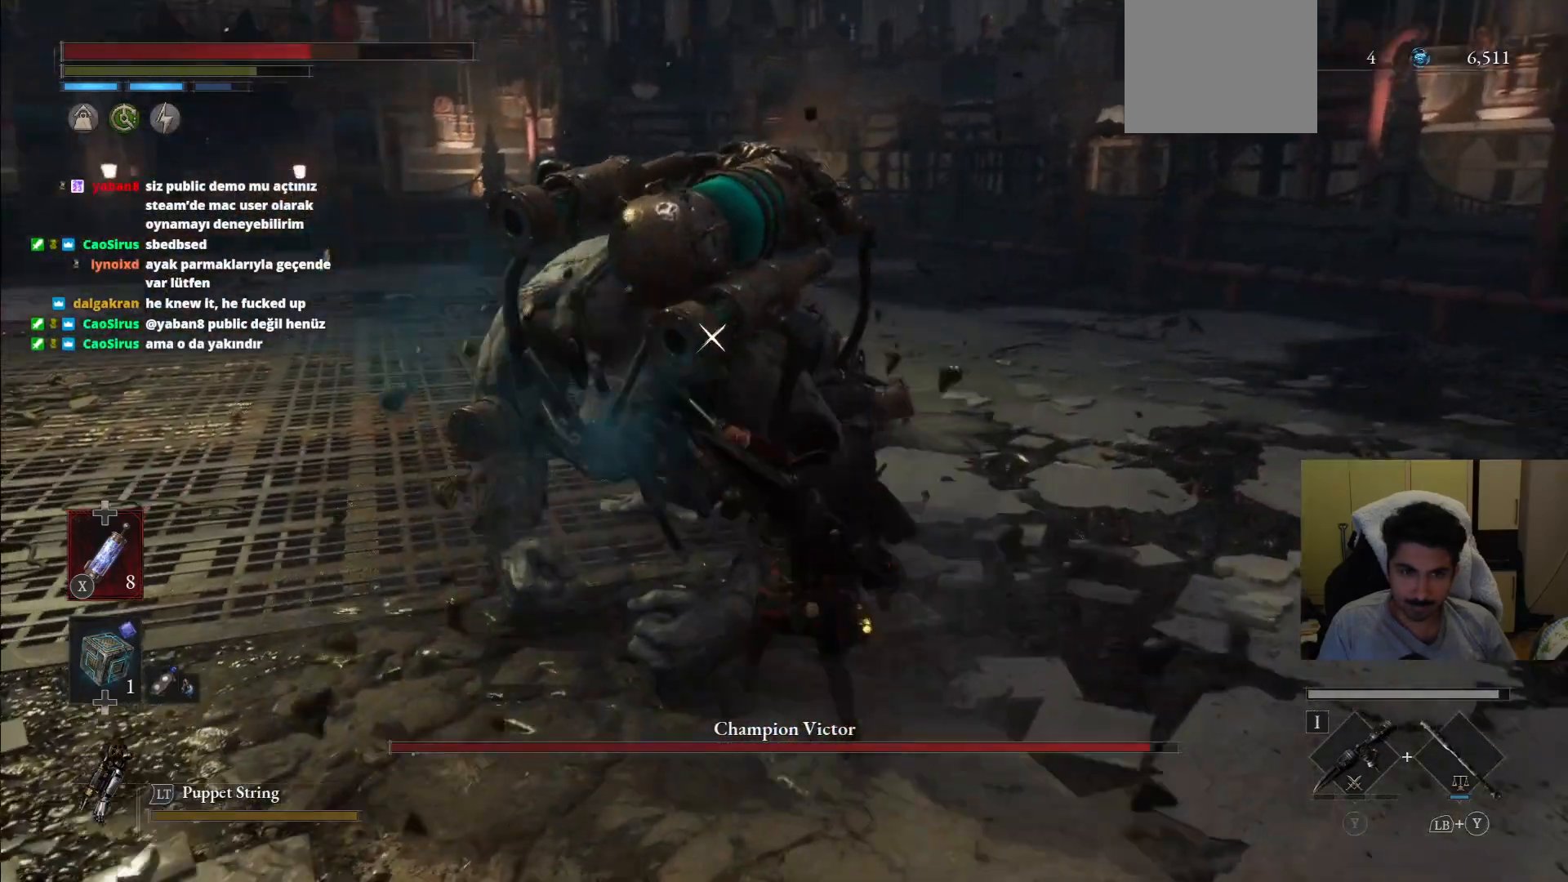
{"dt_ms": 500, "buttons": [], "left_stick": "up", "right_stick": "center", "events": [[188, "CIRCLE", "up"], [208, "R1", "up"]]}
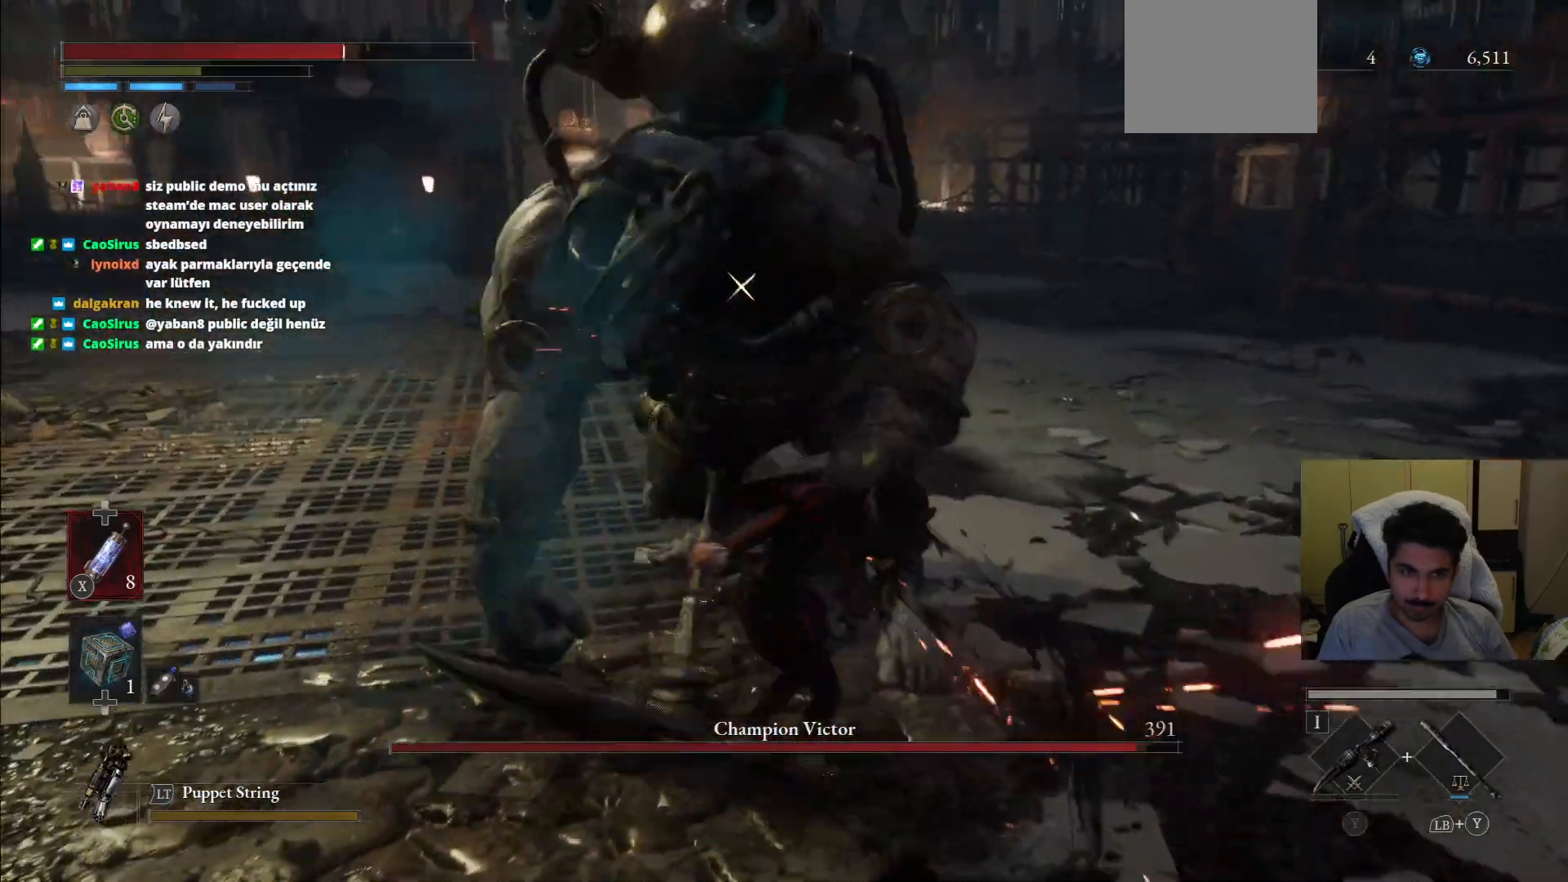
{"dt_ms": 1000, "buttons": [], "left_stick": "center", "right_stick": "center"}
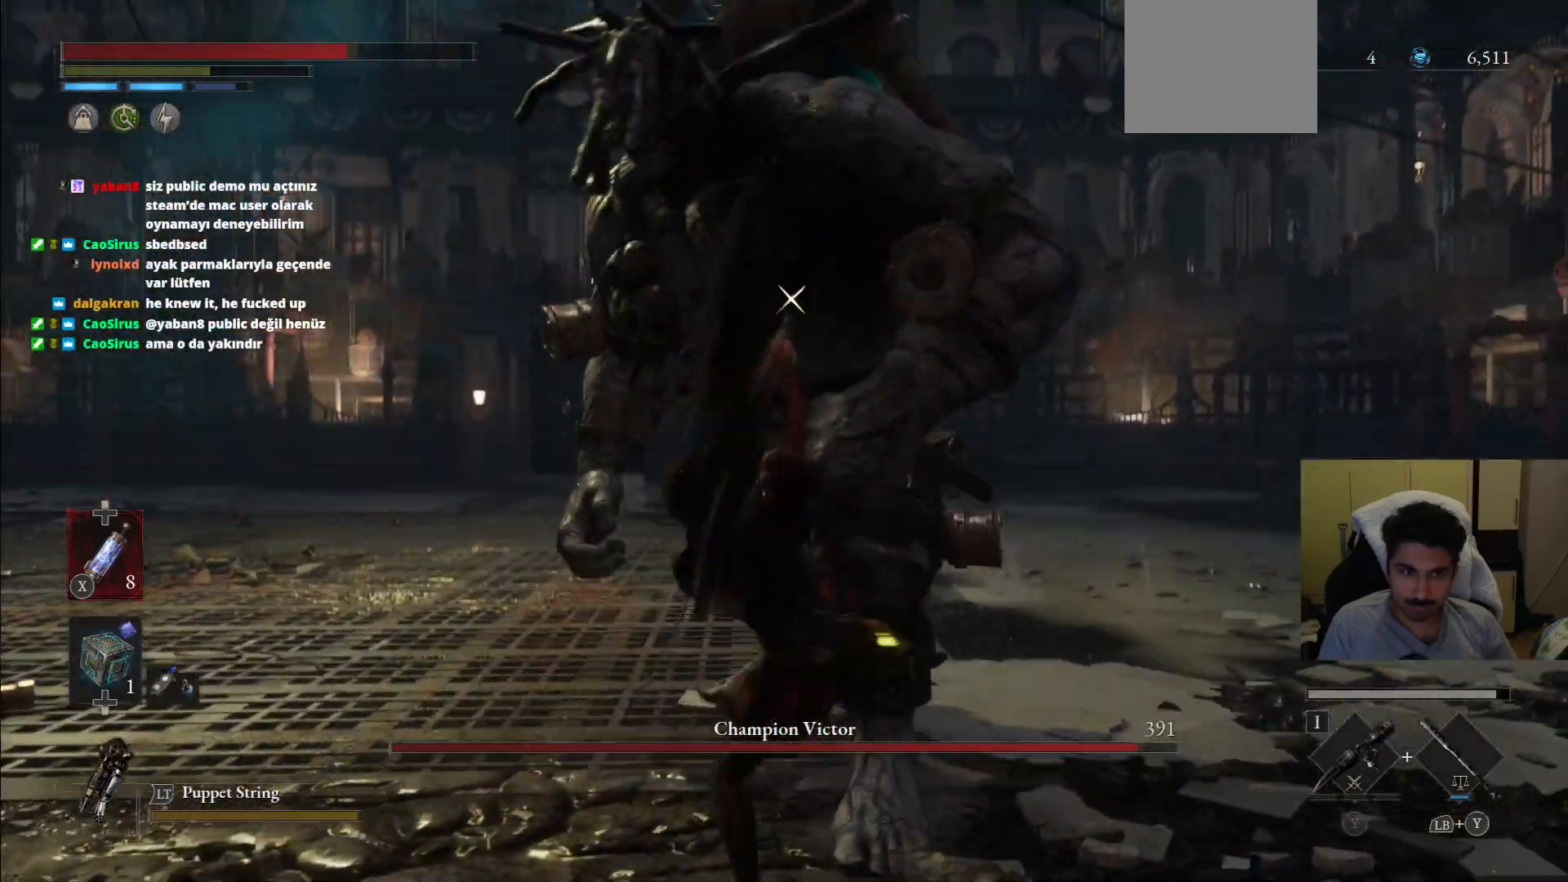
{"dt_ms": 500, "buttons": [], "left_stick": "right", "right_stick": "center", "events": [[208, "left_stick", "right"]]}
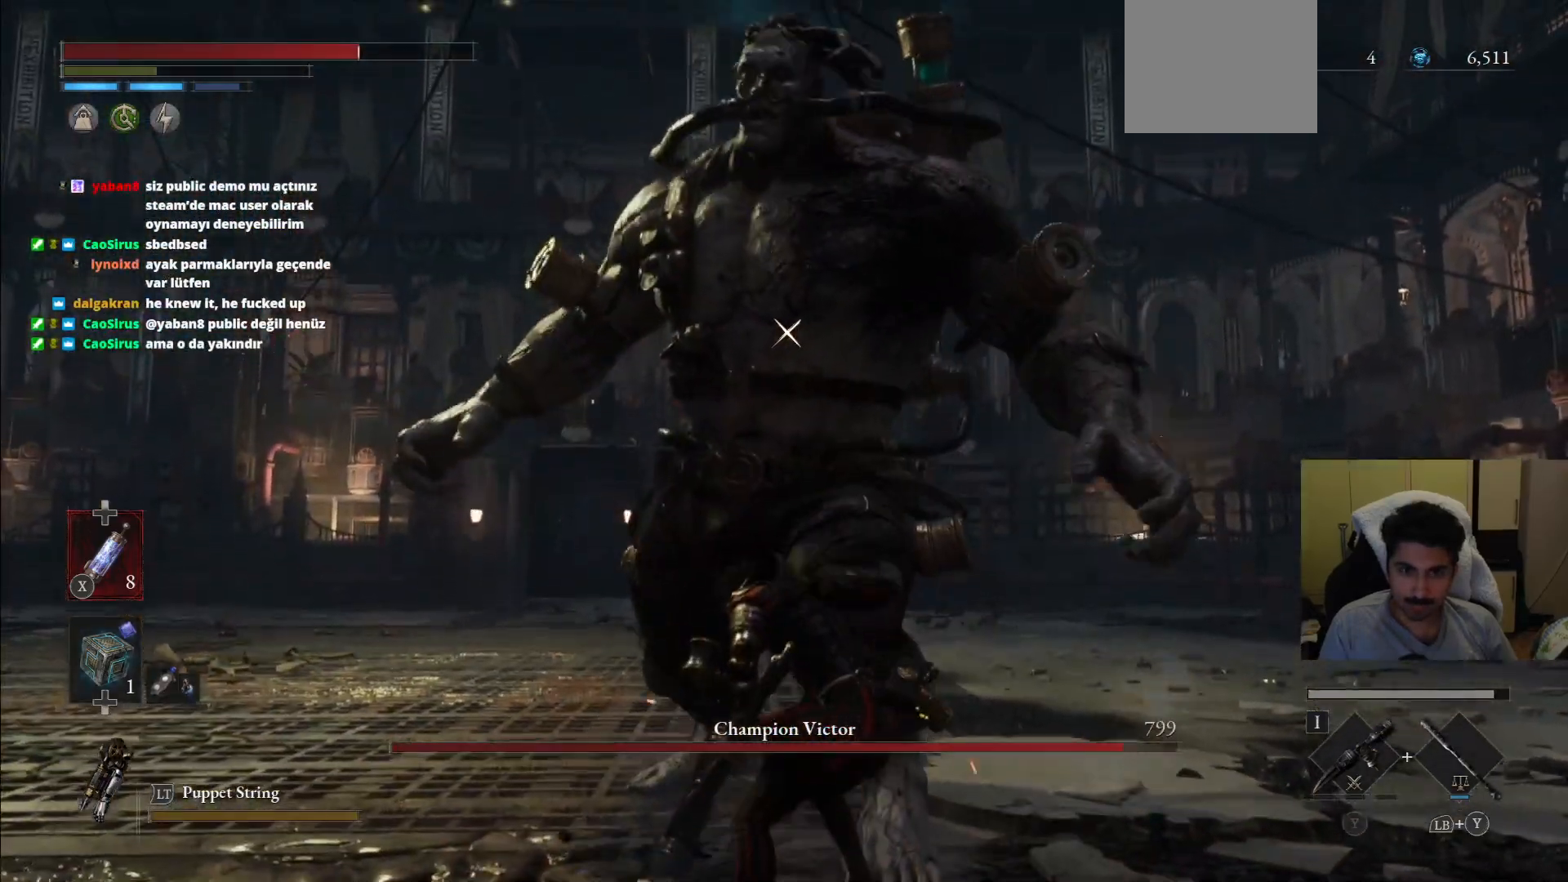
{"dt_ms": 500, "buttons": [], "left_stick": "right", "right_stick": "center", "events": [[42, "L1", "down"], [438, "L1", "up"]]}
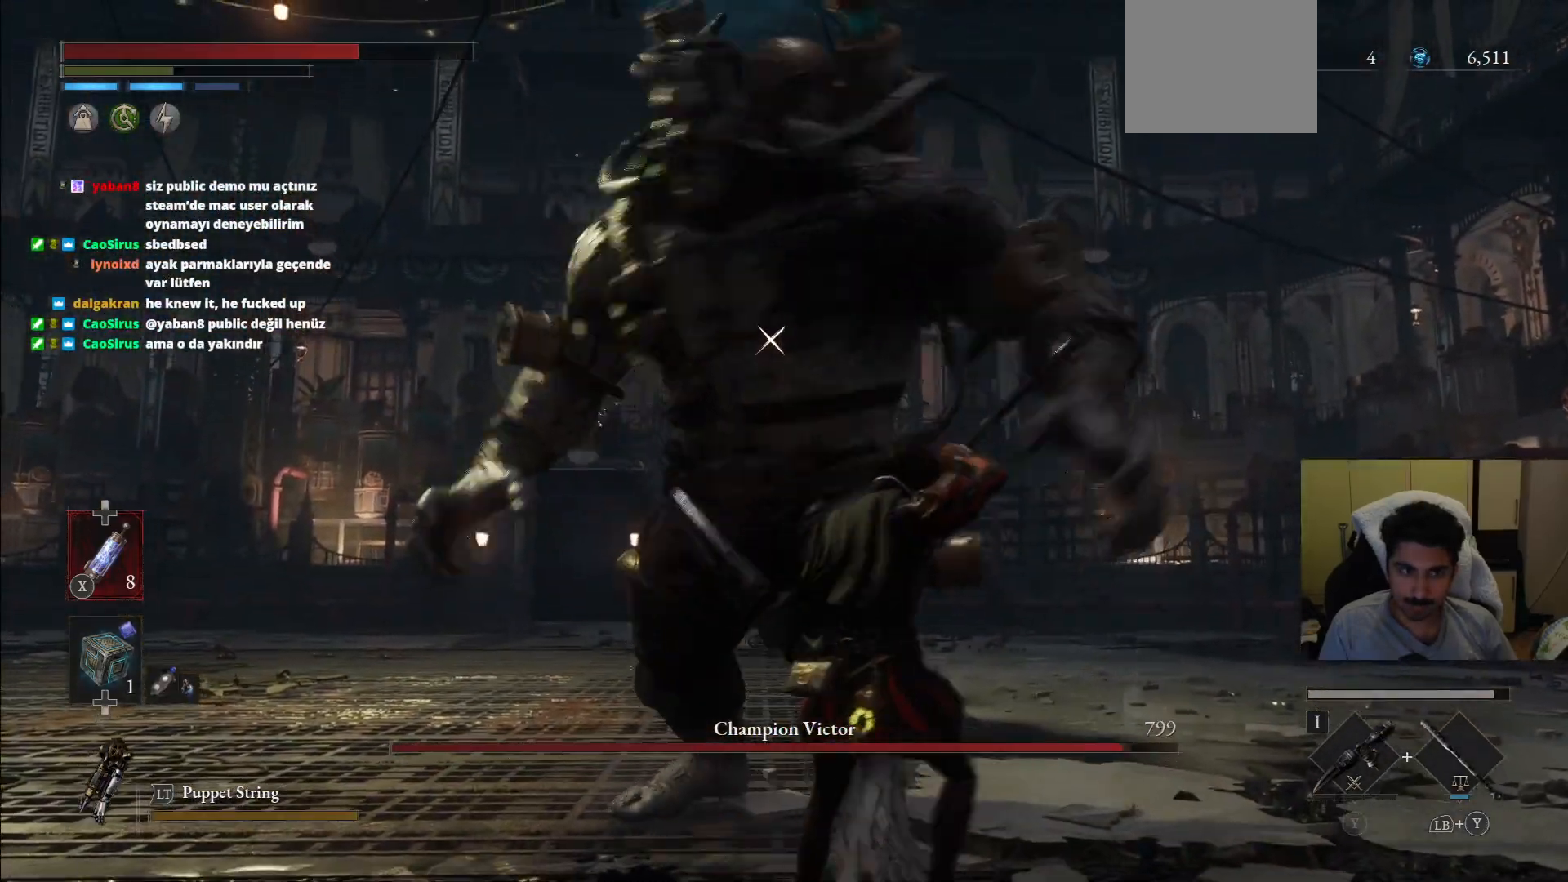
{"dt_ms": 500, "buttons": [], "left_stick": "up-right", "right_stick": "center", "events": [[500, "left_stick", "up-right"]]}
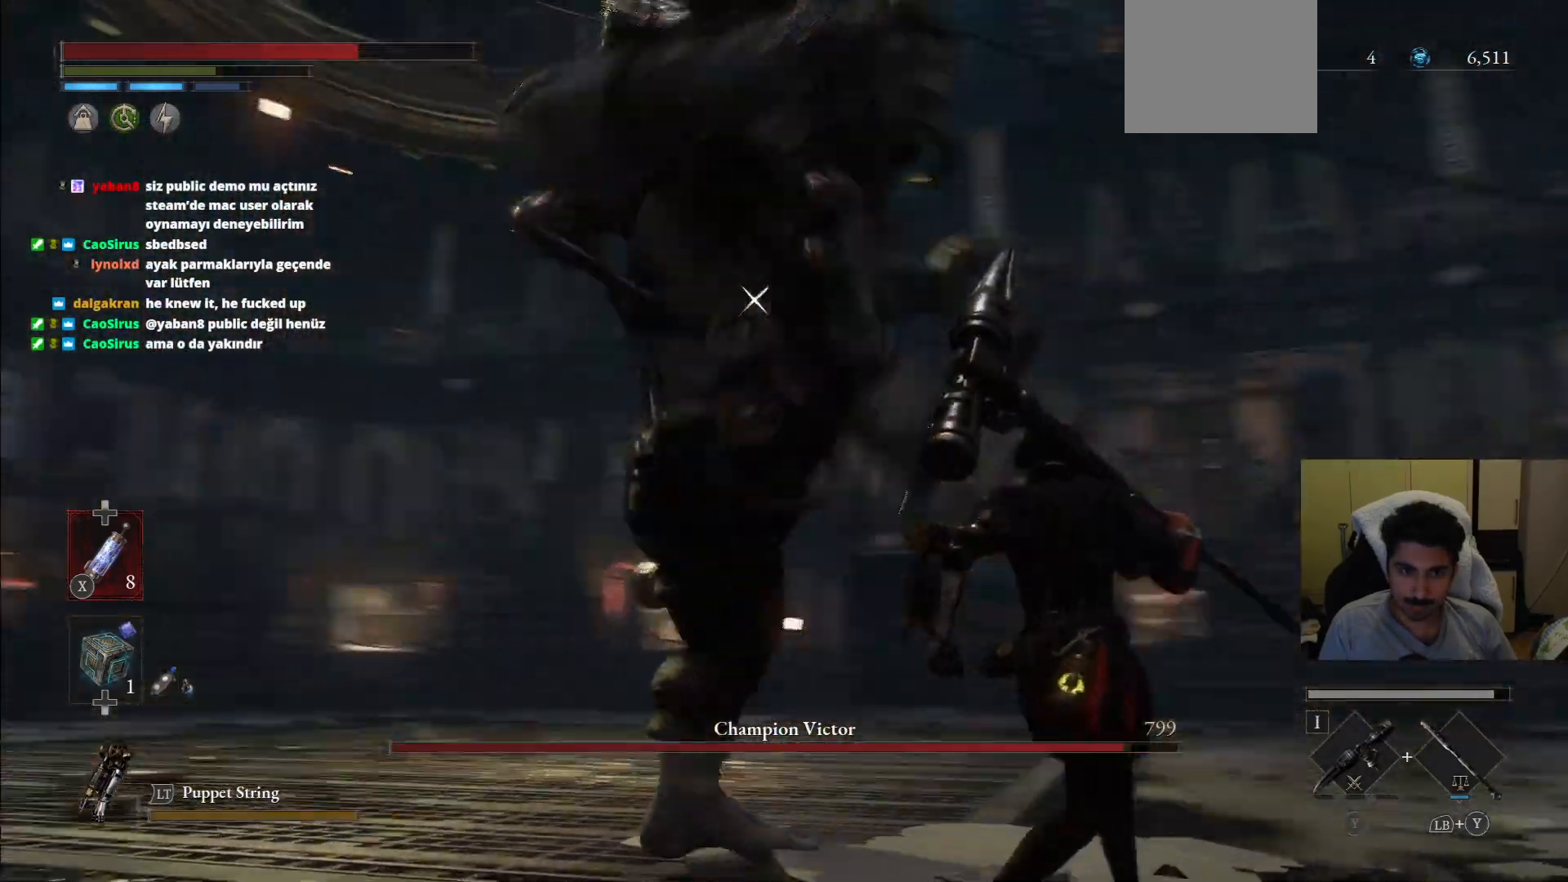
{"dt_ms": 500, "buttons": [], "left_stick": "up-right", "right_stick": "center", "events": [[42, "L1", "down"], [312, "L1", "up"]]}
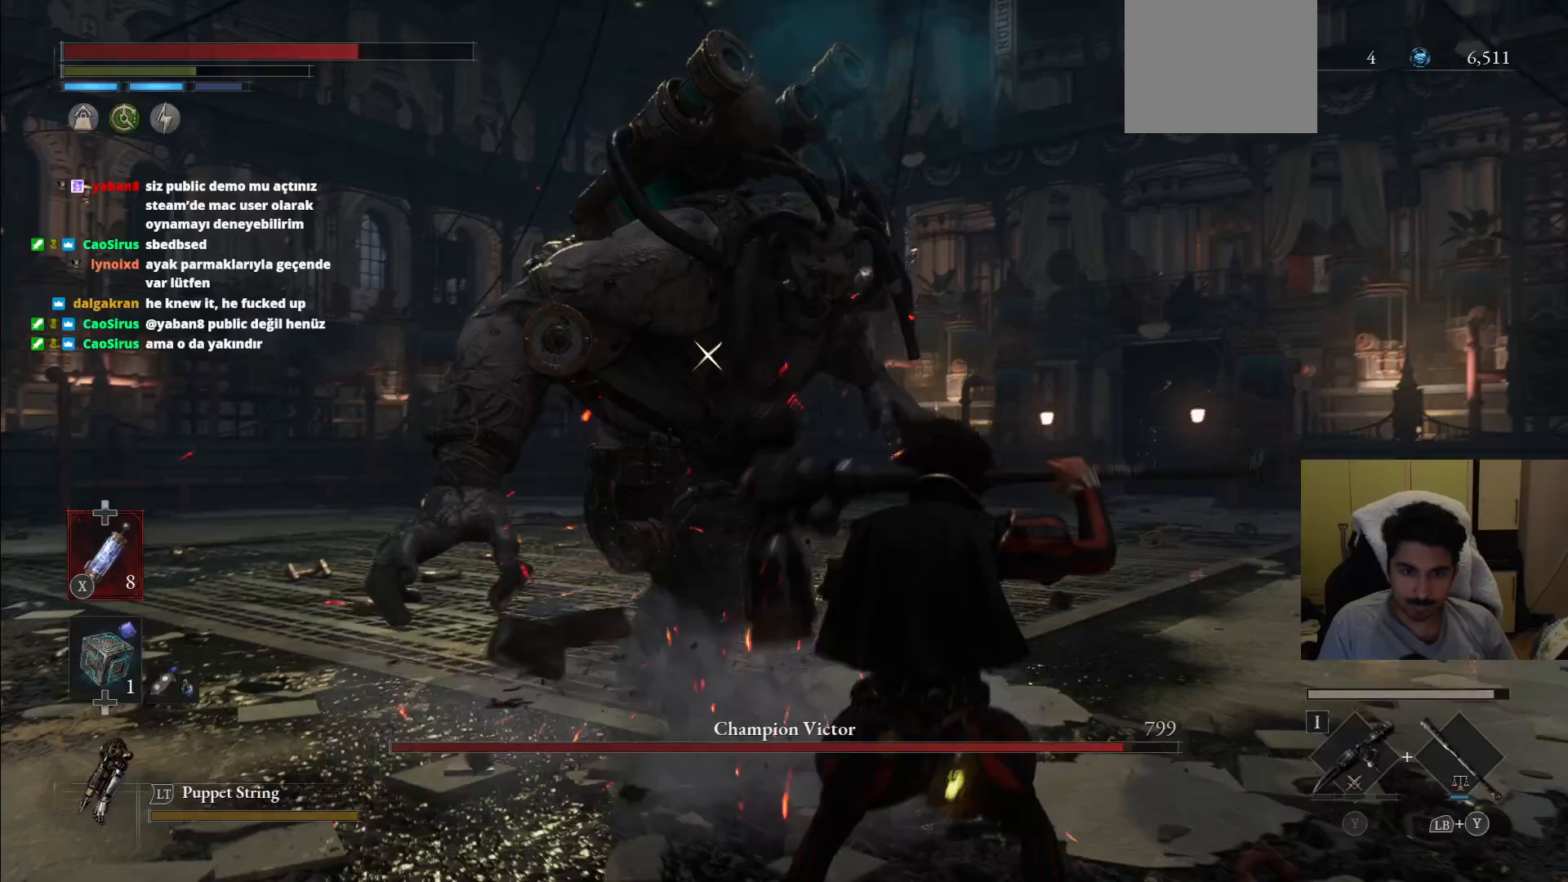
{"dt_ms": 500, "buttons": [], "left_stick": "up-right", "right_stick": "center", "events": []}
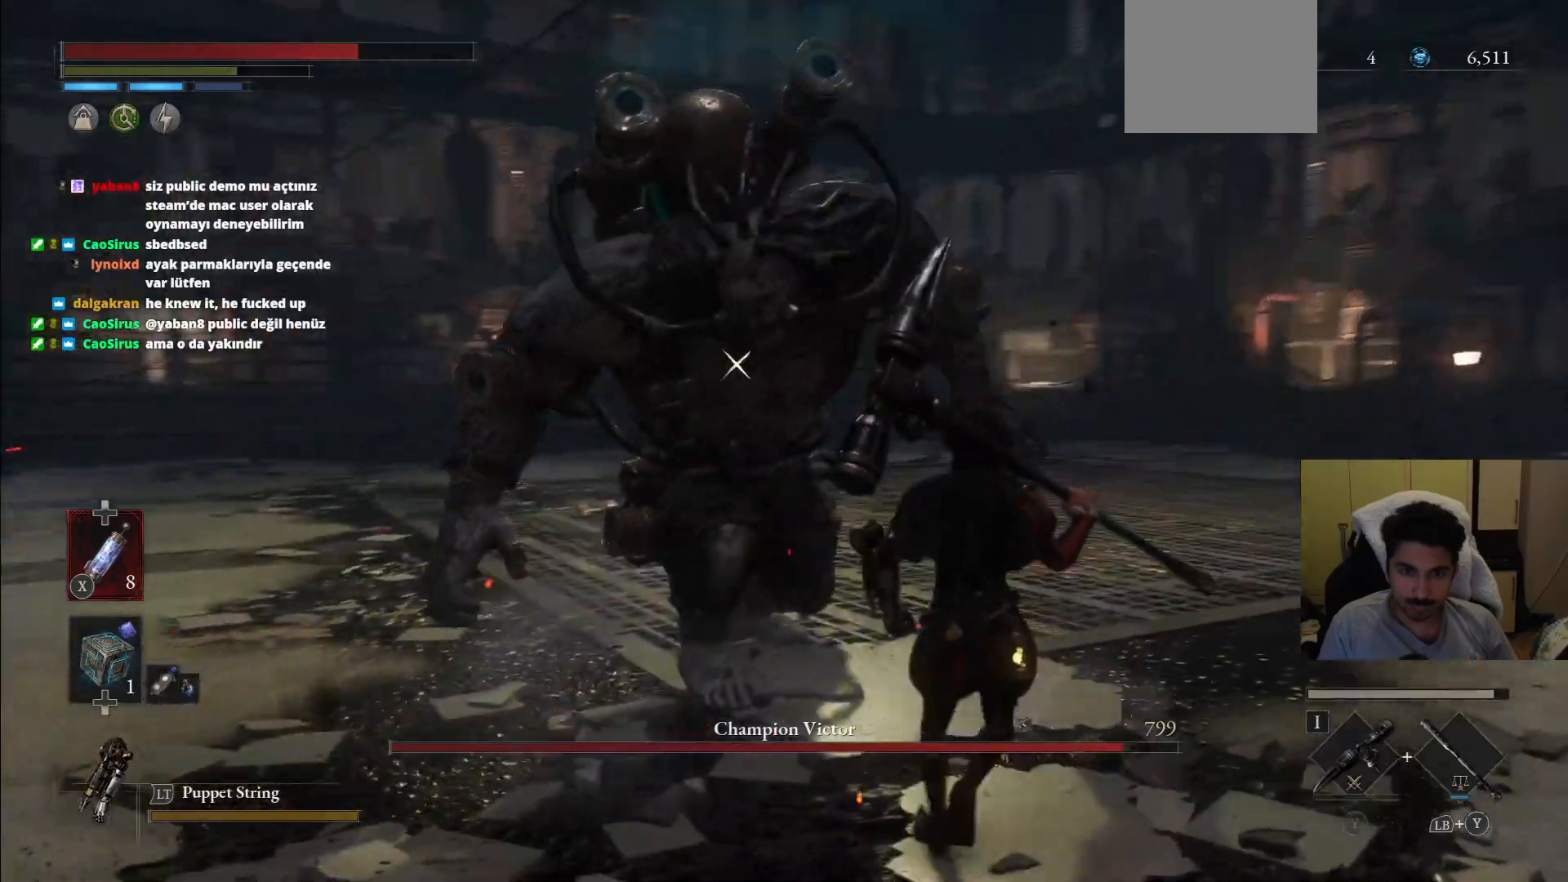
{"dt_ms": 500, "buttons": [], "left_stick": "up", "right_stick": "center", "events": [[42, "left_stick", "up"], [83, "R1", "down"], [188, "R1", "up"]]}
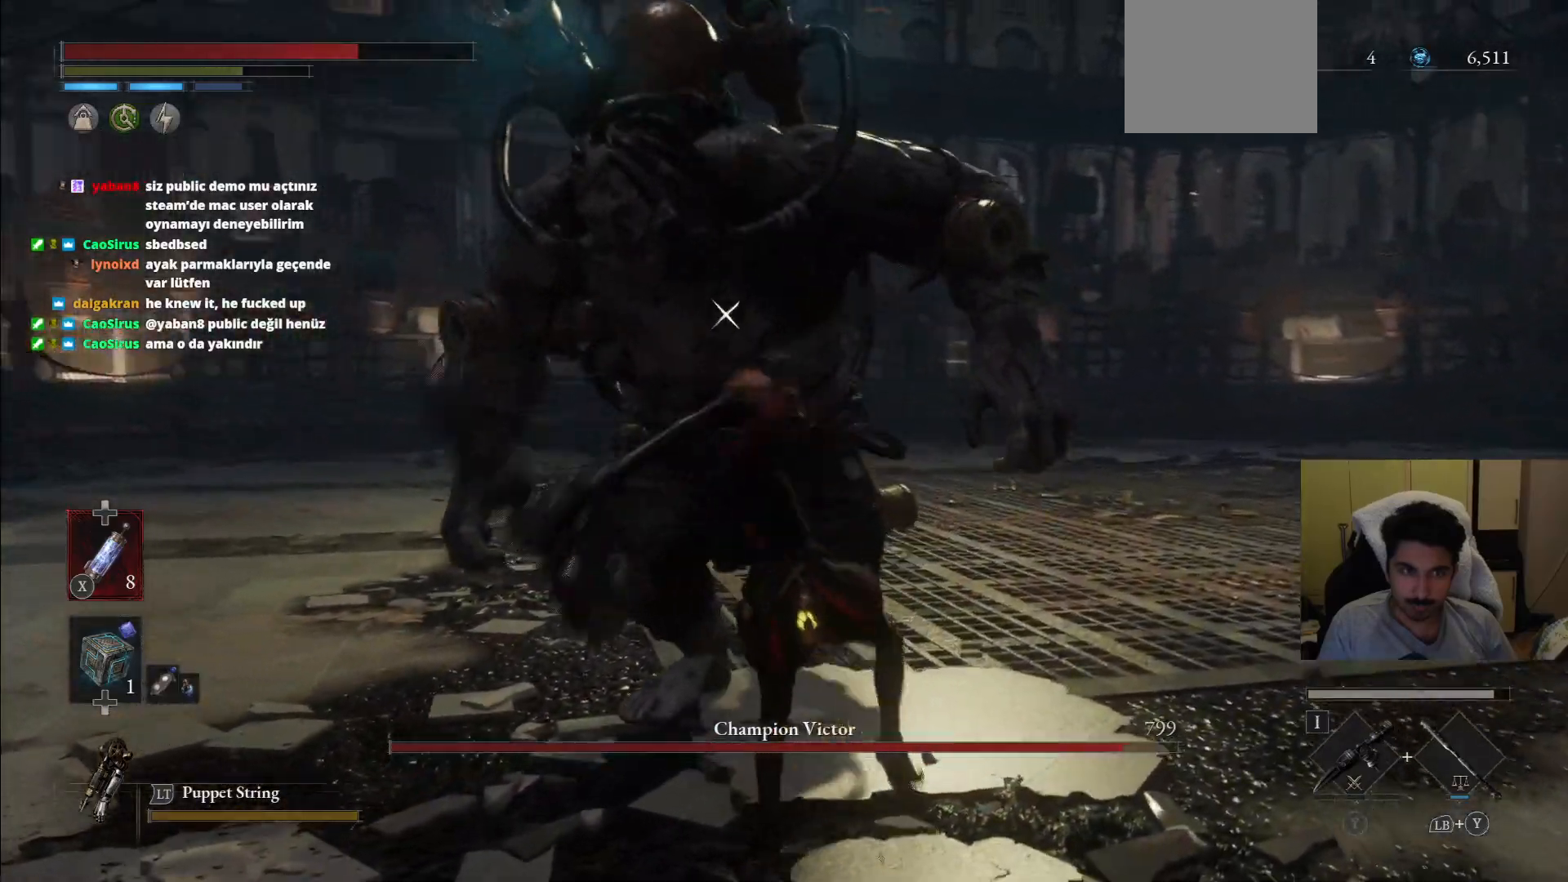
{"dt_ms": 500, "buttons": [], "left_stick": "right", "right_stick": "center", "events": [[188, "left_stick", "center"], [417, "left_stick", "right"]]}
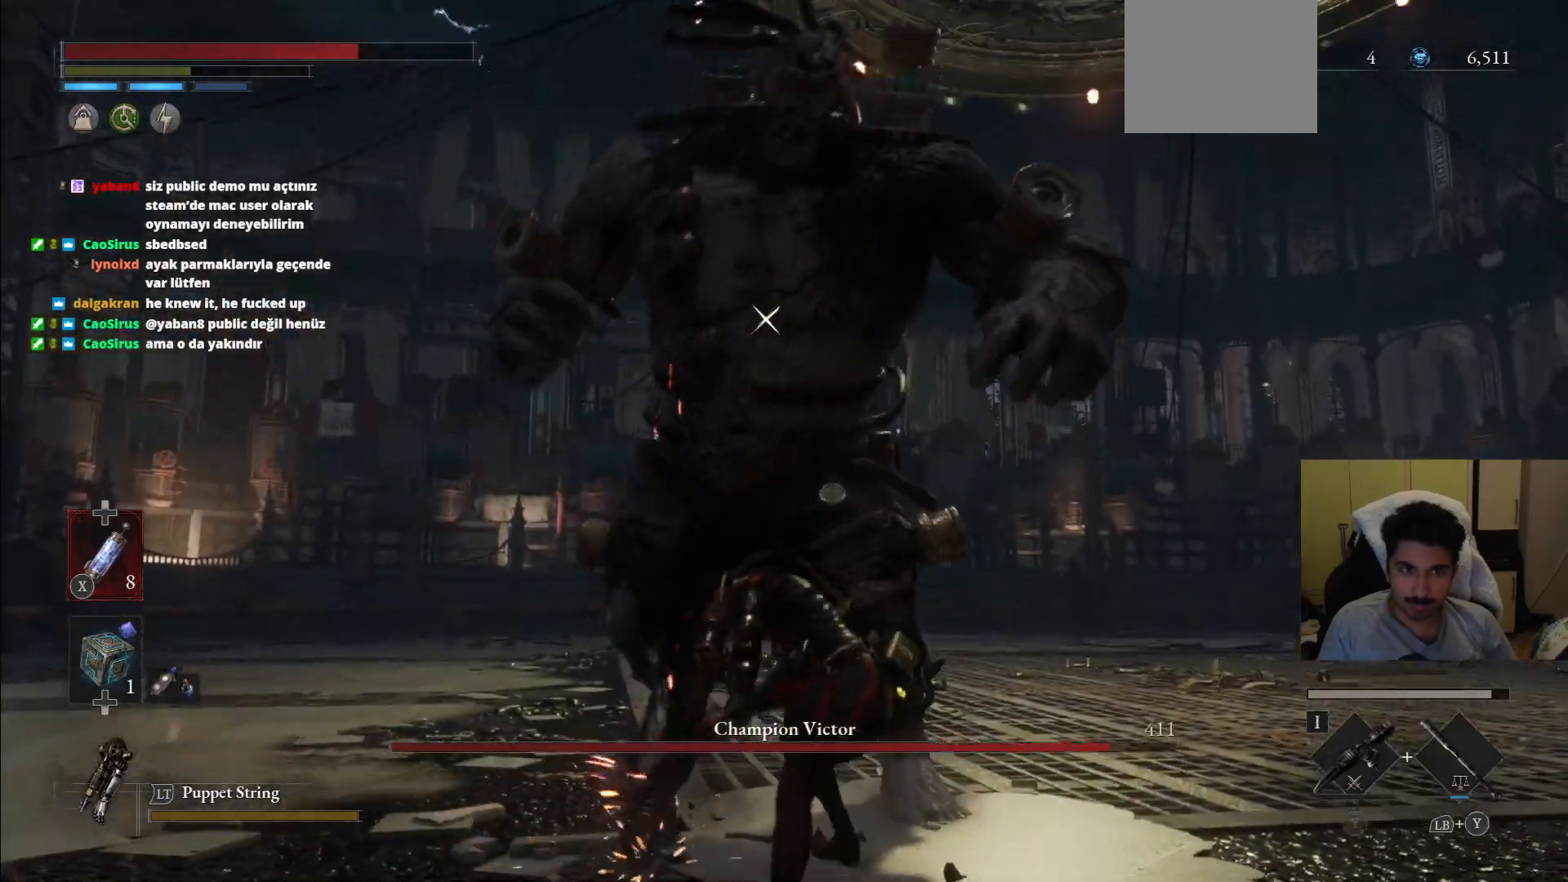
{"dt_ms": 500, "buttons": [], "left_stick": "up-right", "right_stick": "center", "events": [[125, "left_stick", "up-right"]]}
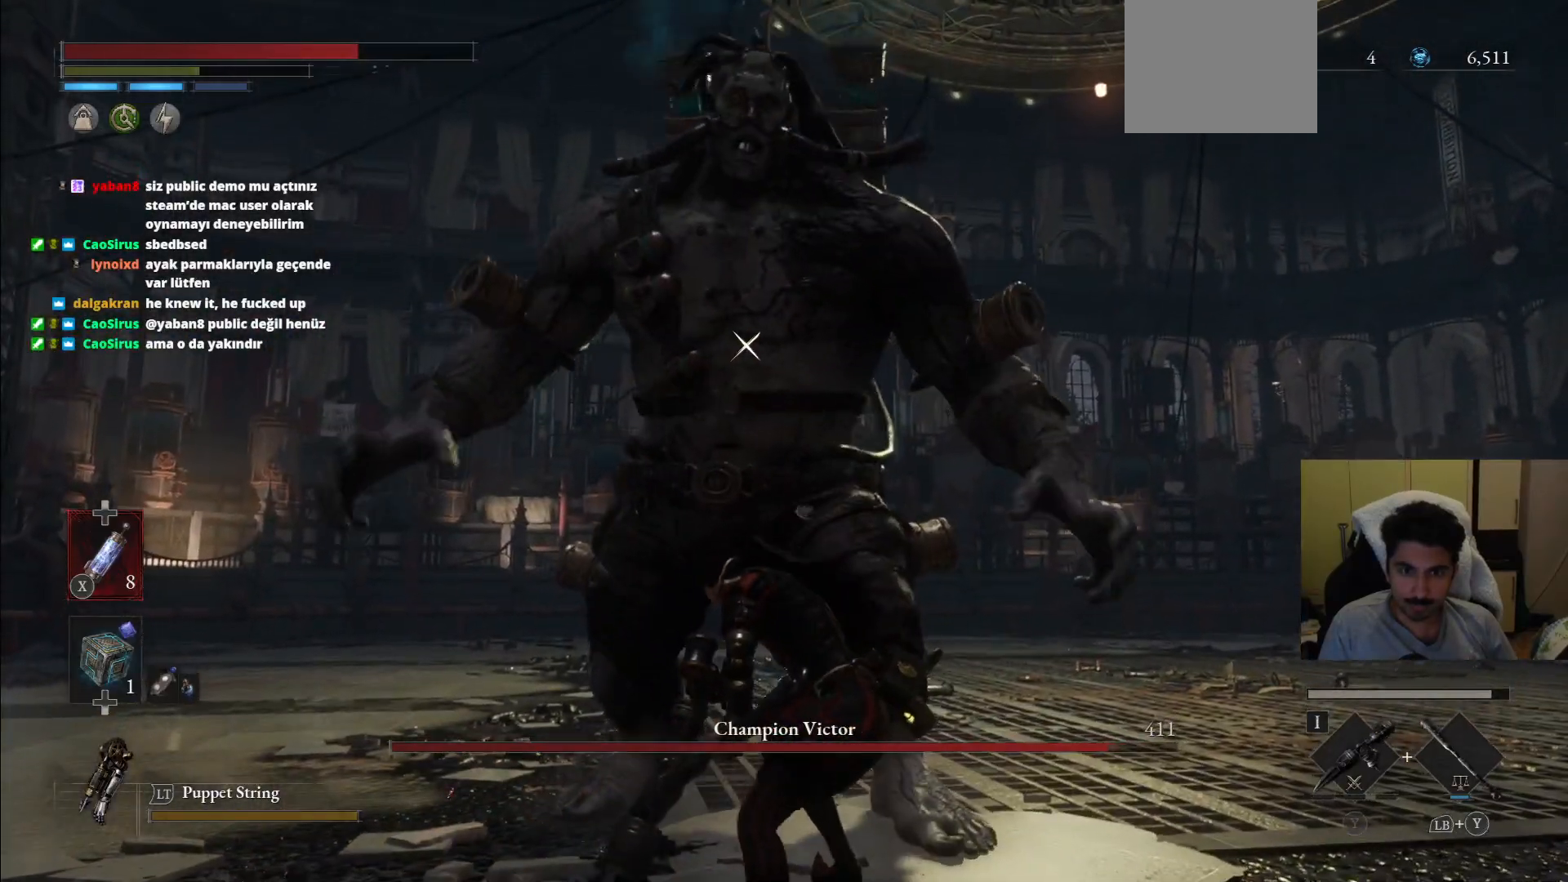
{"dt_ms": 500, "buttons": [], "left_stick": "up-right", "right_stick": "center", "events": []}
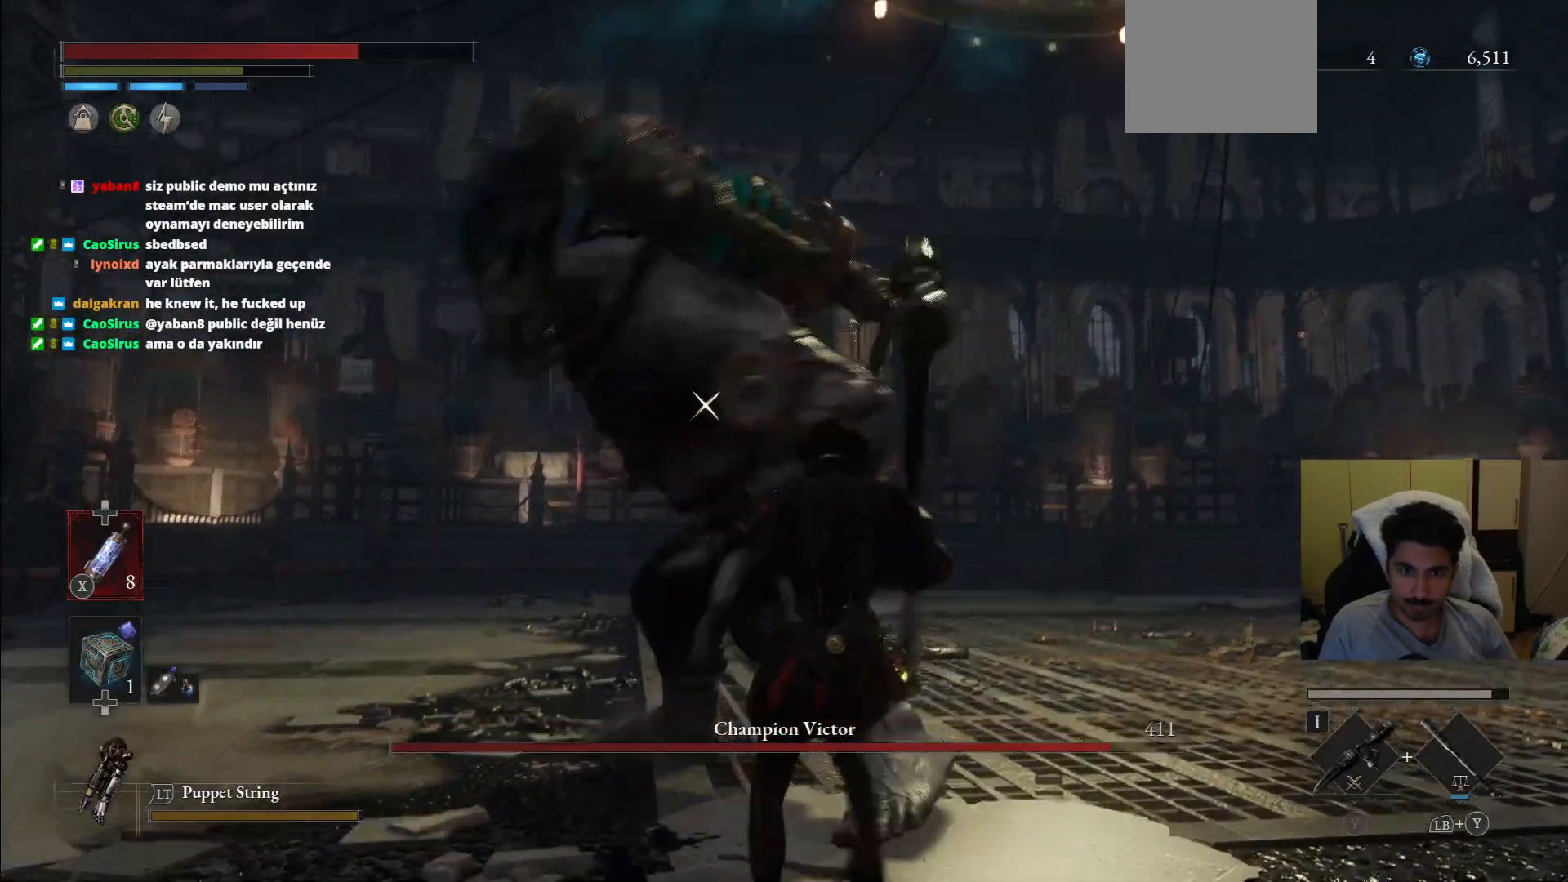
{"dt_ms": 500, "buttons": [], "left_stick": "up-right", "right_stick": "center", "events": []}
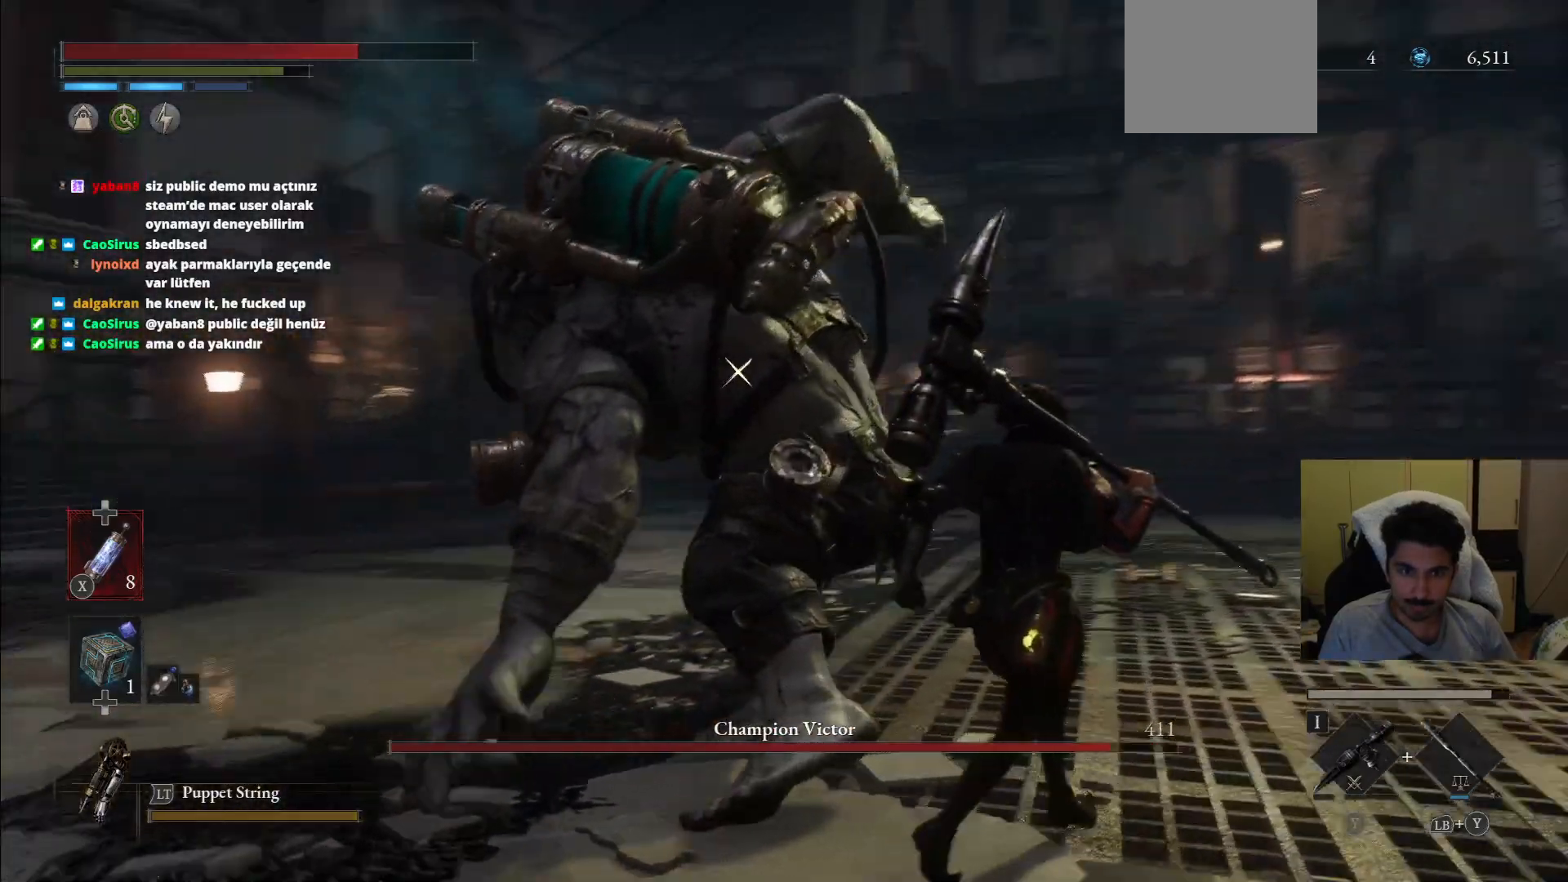
{"dt_ms": 500, "buttons": ["L1"], "left_stick": "right", "right_stick": "center", "events": [[333, "L1", "down"], [458, "left_stick", "right"]]}
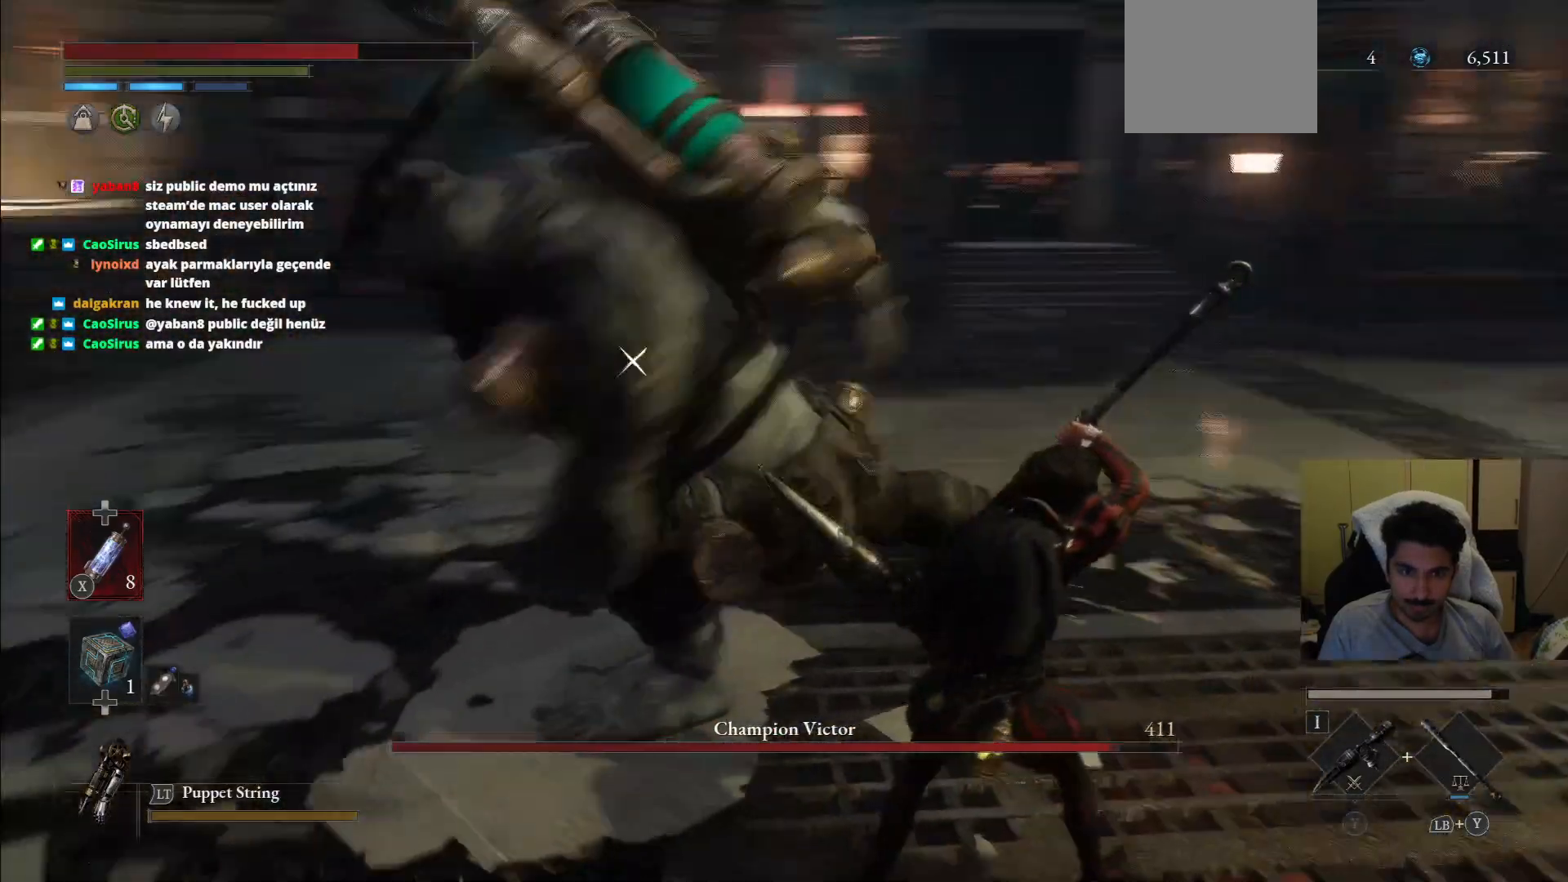
{"dt_ms": 500, "buttons": [], "left_stick": "up-right", "right_stick": "center", "events": [[146, "left_stick", "up-right"], [333, "L1", "up"]]}
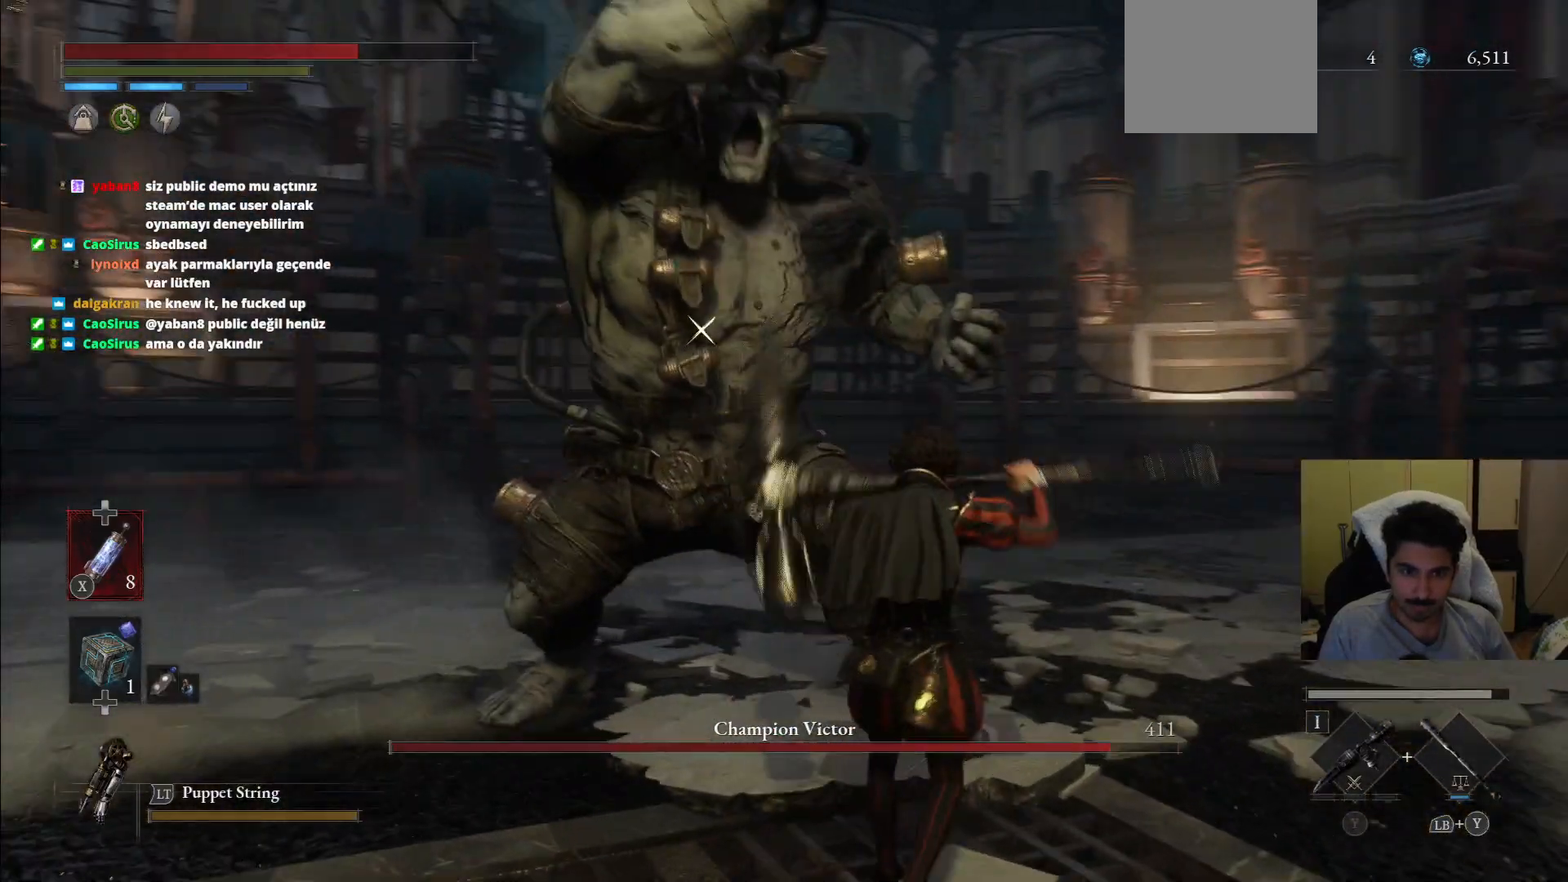
{"dt_ms": 500, "buttons": [], "left_stick": "up-right", "right_stick": "center", "events": [[312, "R1", "down"], [417, "R1", "up"]]}
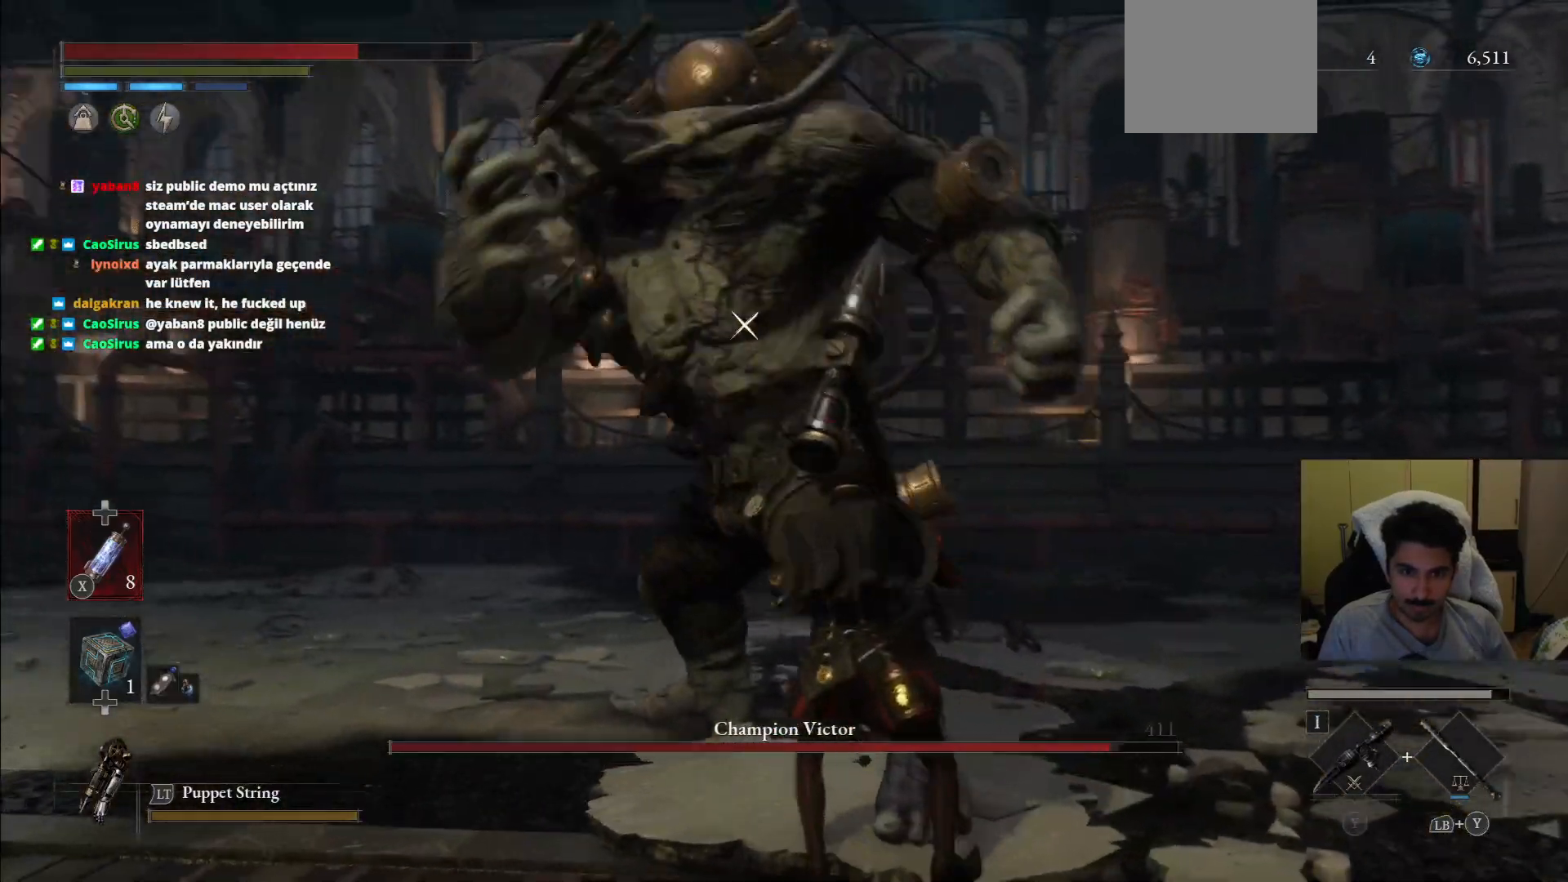
{"dt_ms": 500, "buttons": [], "left_stick": "center", "right_stick": "center", "events": [[375, "left_stick", "center"]]}
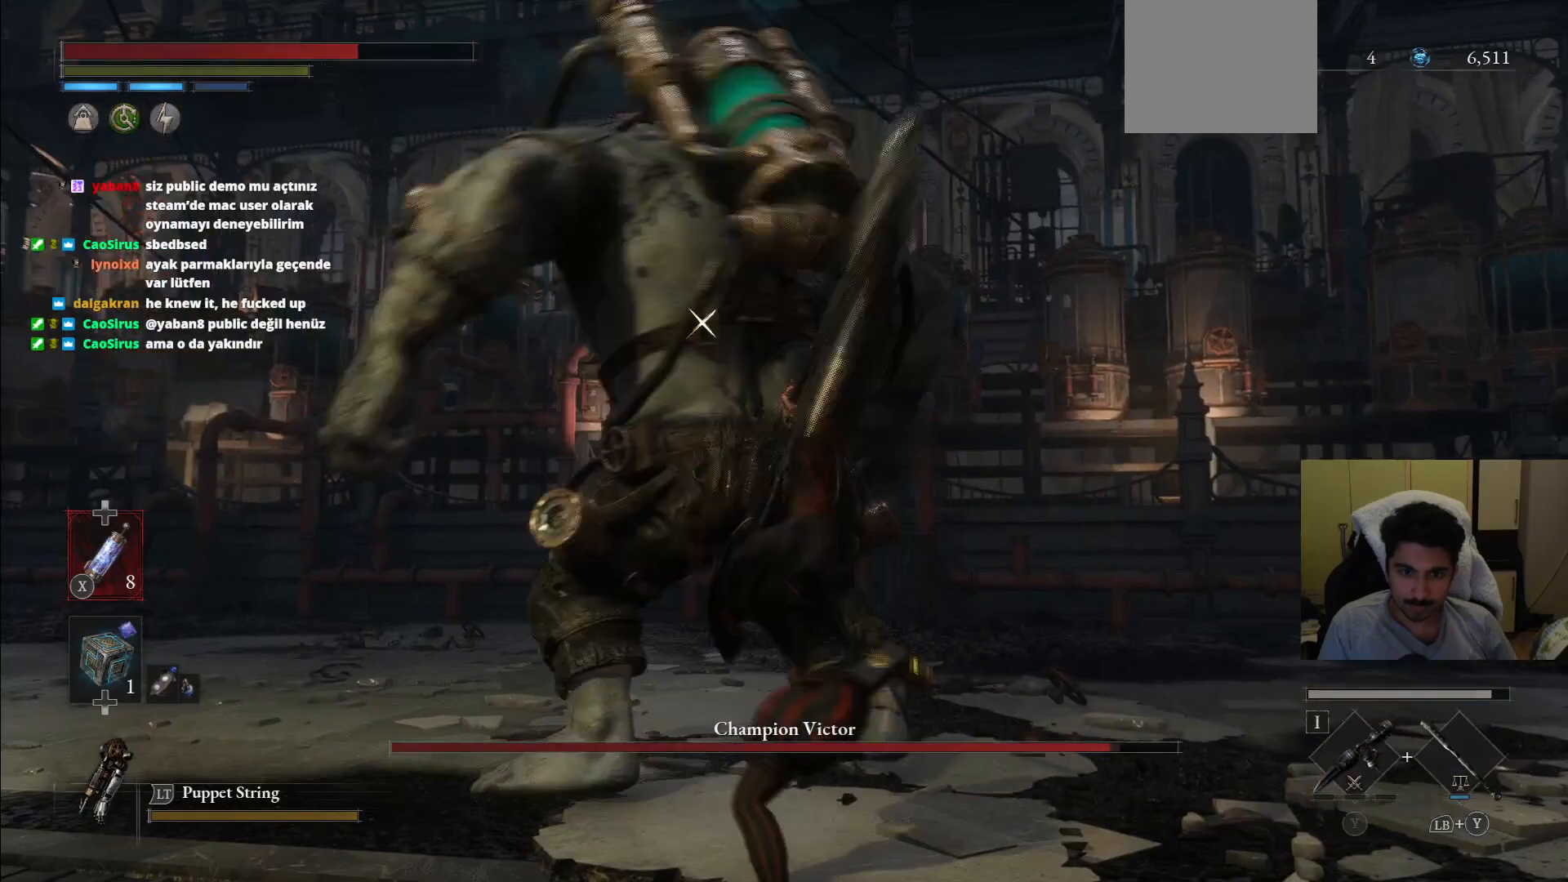
{"dt_ms": 500, "buttons": [], "left_stick": "up-right", "right_stick": "center", "events": [[125, "left_stick", "up-right"]]}
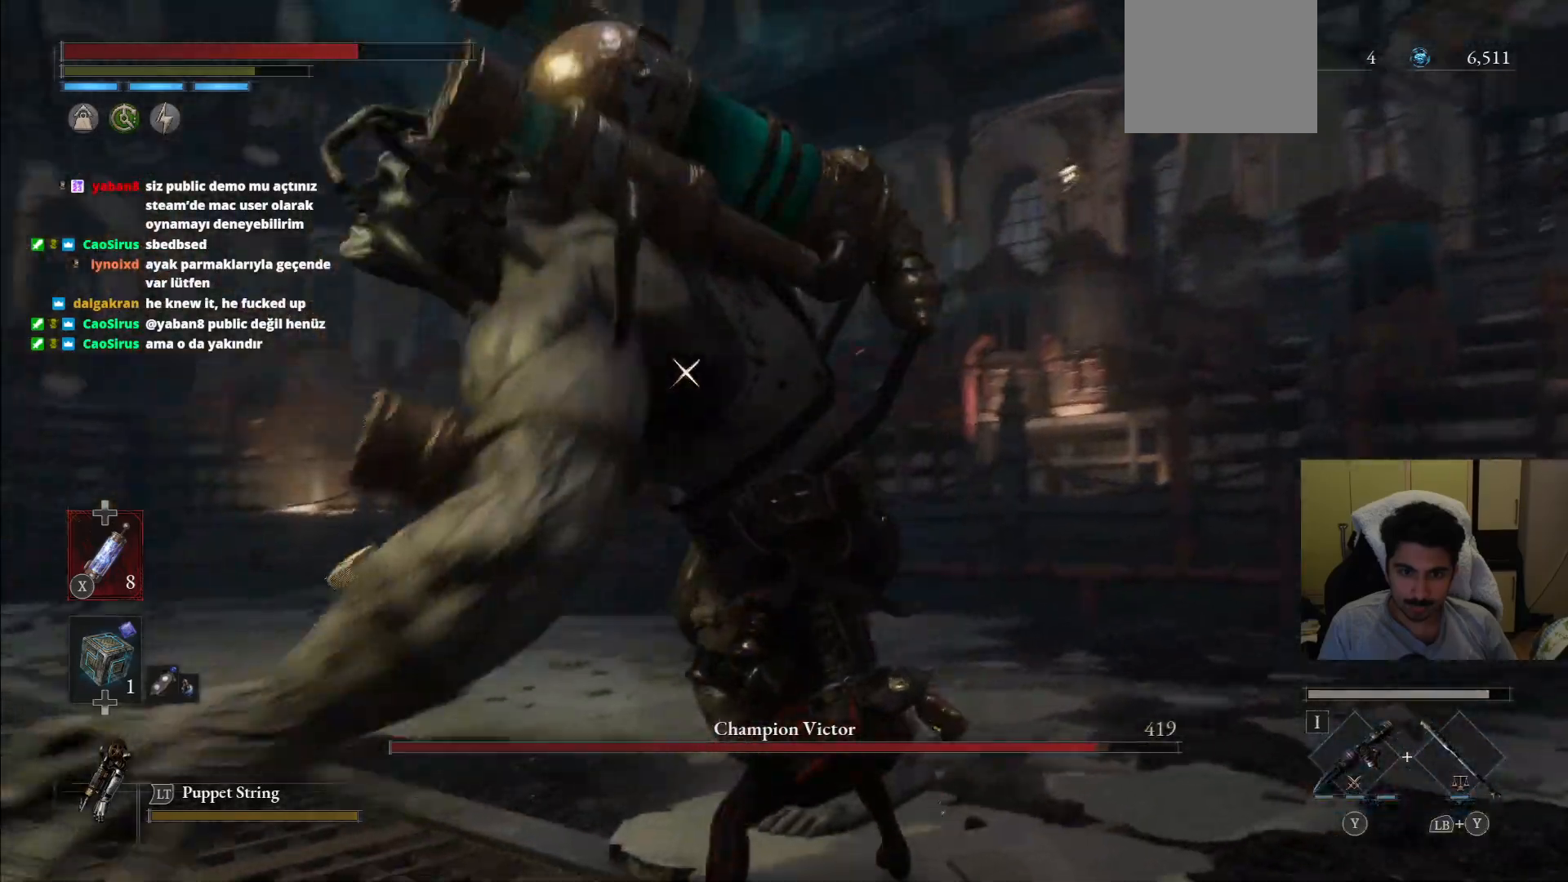
{"dt_ms": 500, "buttons": ["L1"], "left_stick": "up-right", "right_stick": "center", "events": [[188, "L1", "down"]]}
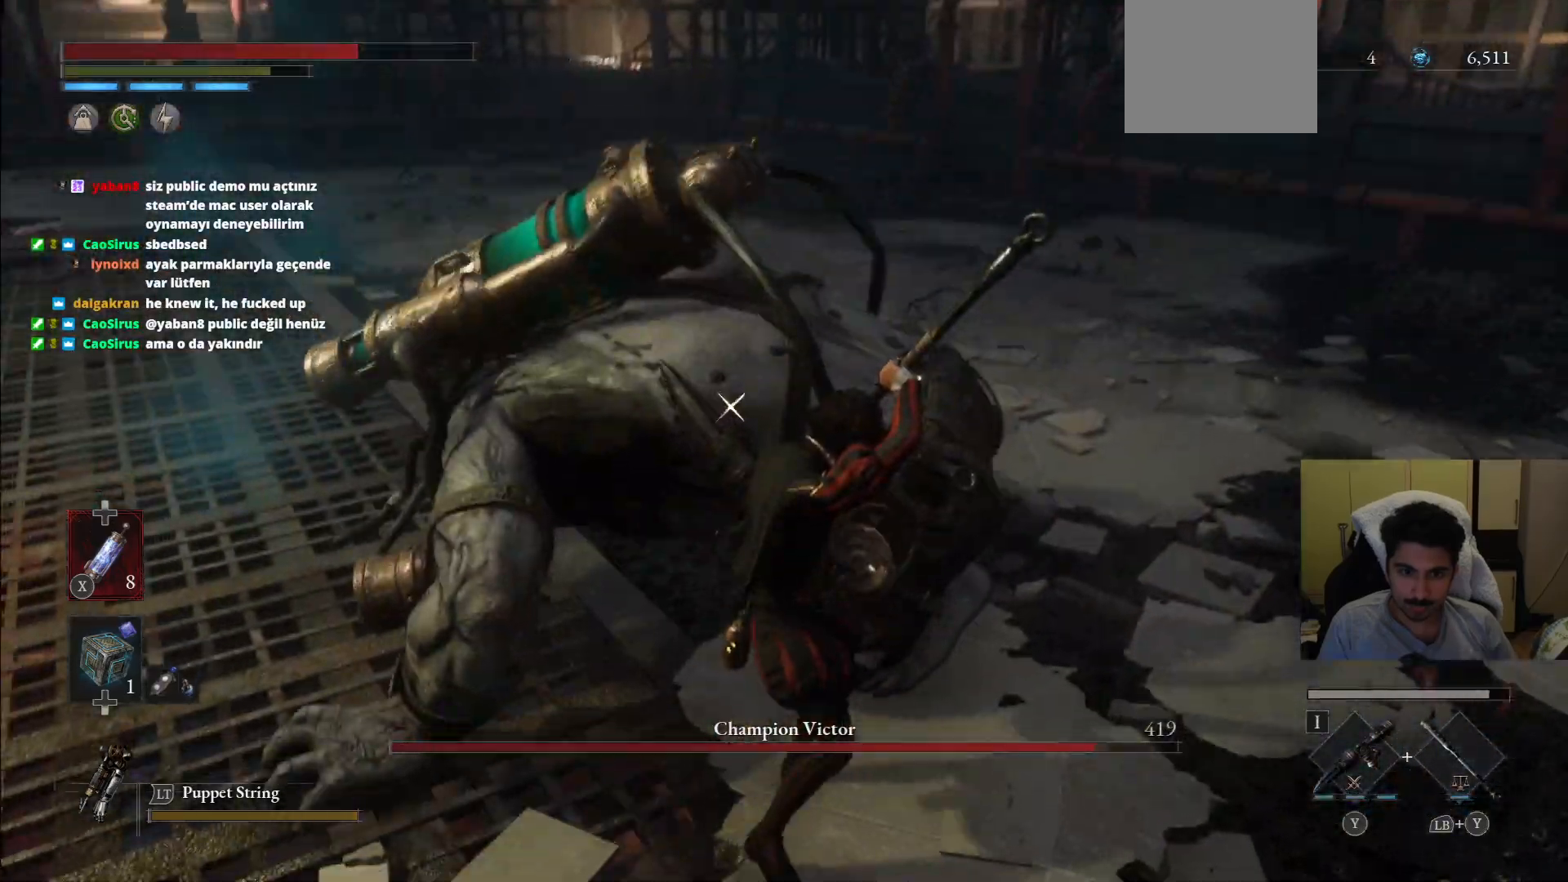
{"dt_ms": 500, "buttons": [], "left_stick": "up-right", "right_stick": "center"}
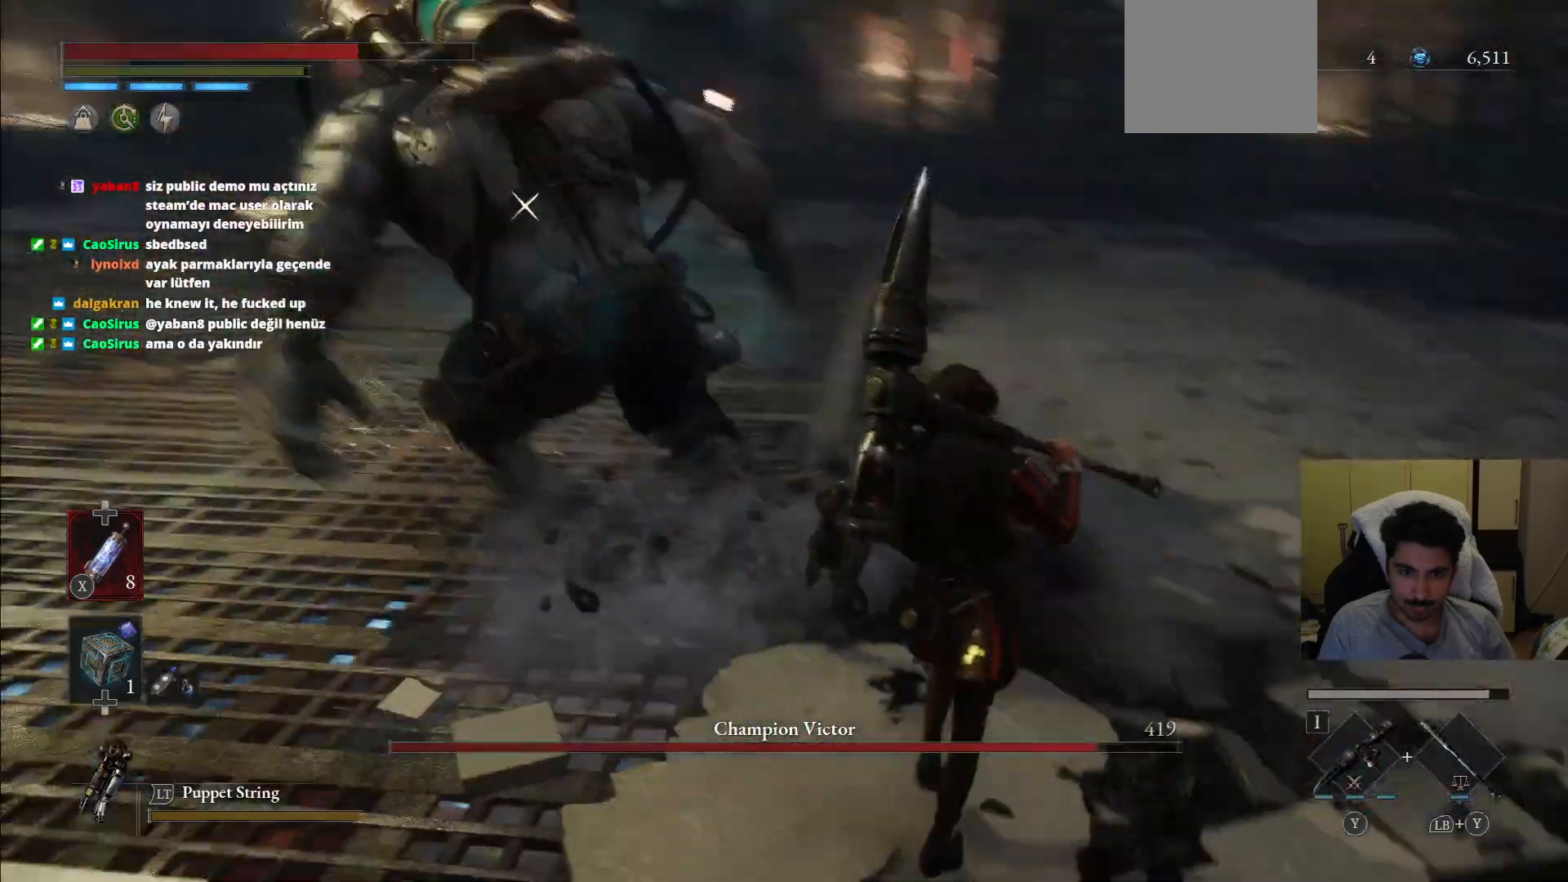
{"dt_ms": 500, "buttons": ["CIRCLE"], "left_stick": "up", "right_stick": "center", "events": [[125, "left_stick", "up"], [146, "CIRCLE", "down"]]}
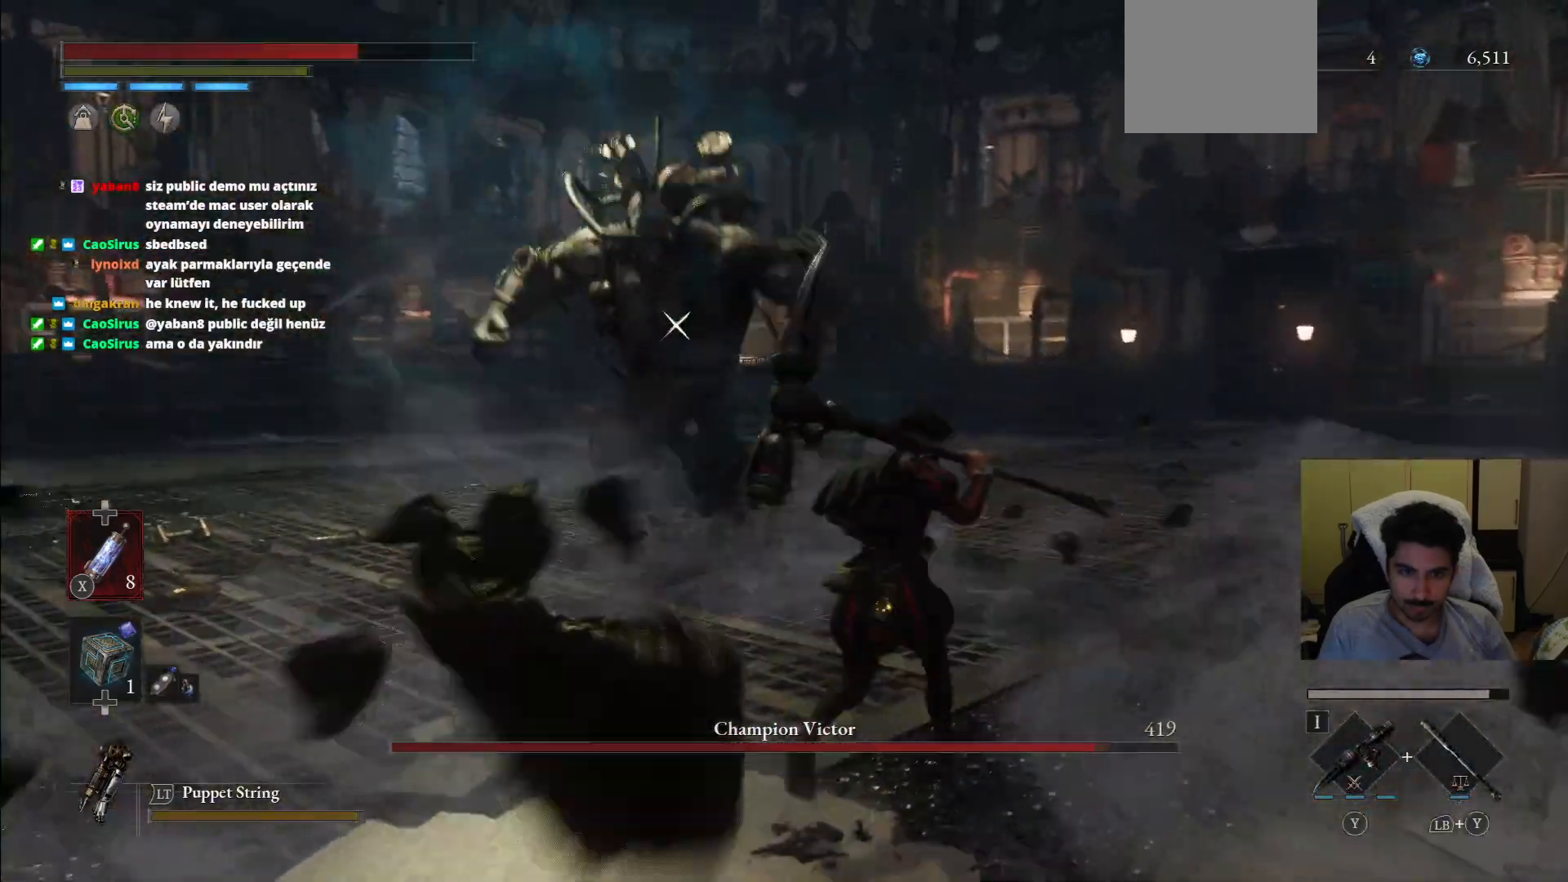
{"dt_ms": 500, "buttons": ["CIRCLE"], "left_stick": "up", "right_stick": "center", "events": []}
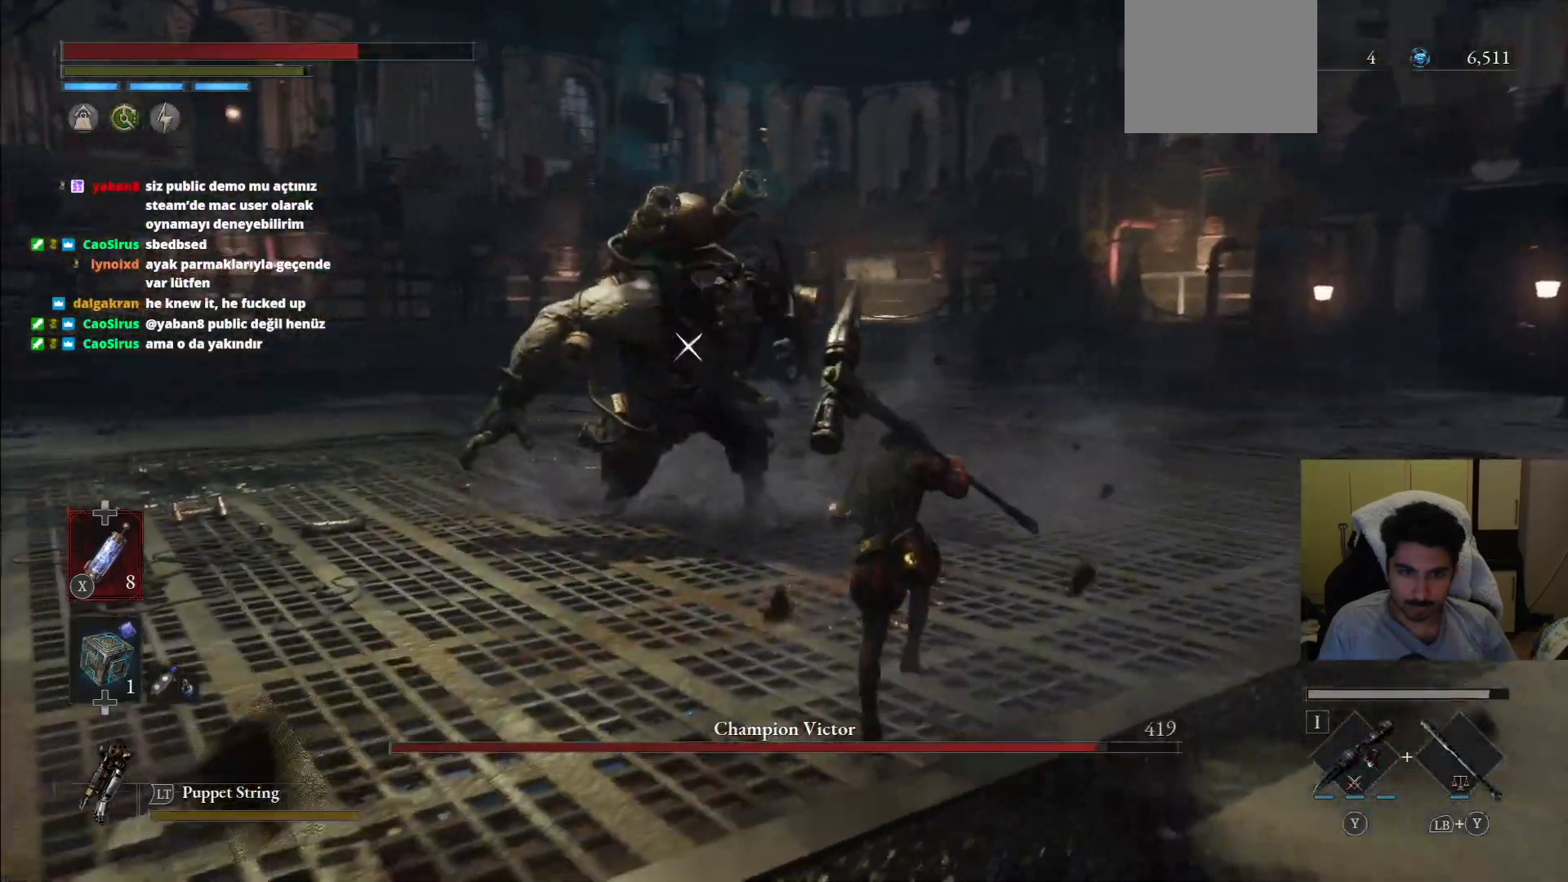
{"dt_ms": 500, "buttons": ["CIRCLE", "R1"], "left_stick": "up", "right_stick": "center", "events": [[438, "R1", "down"]]}